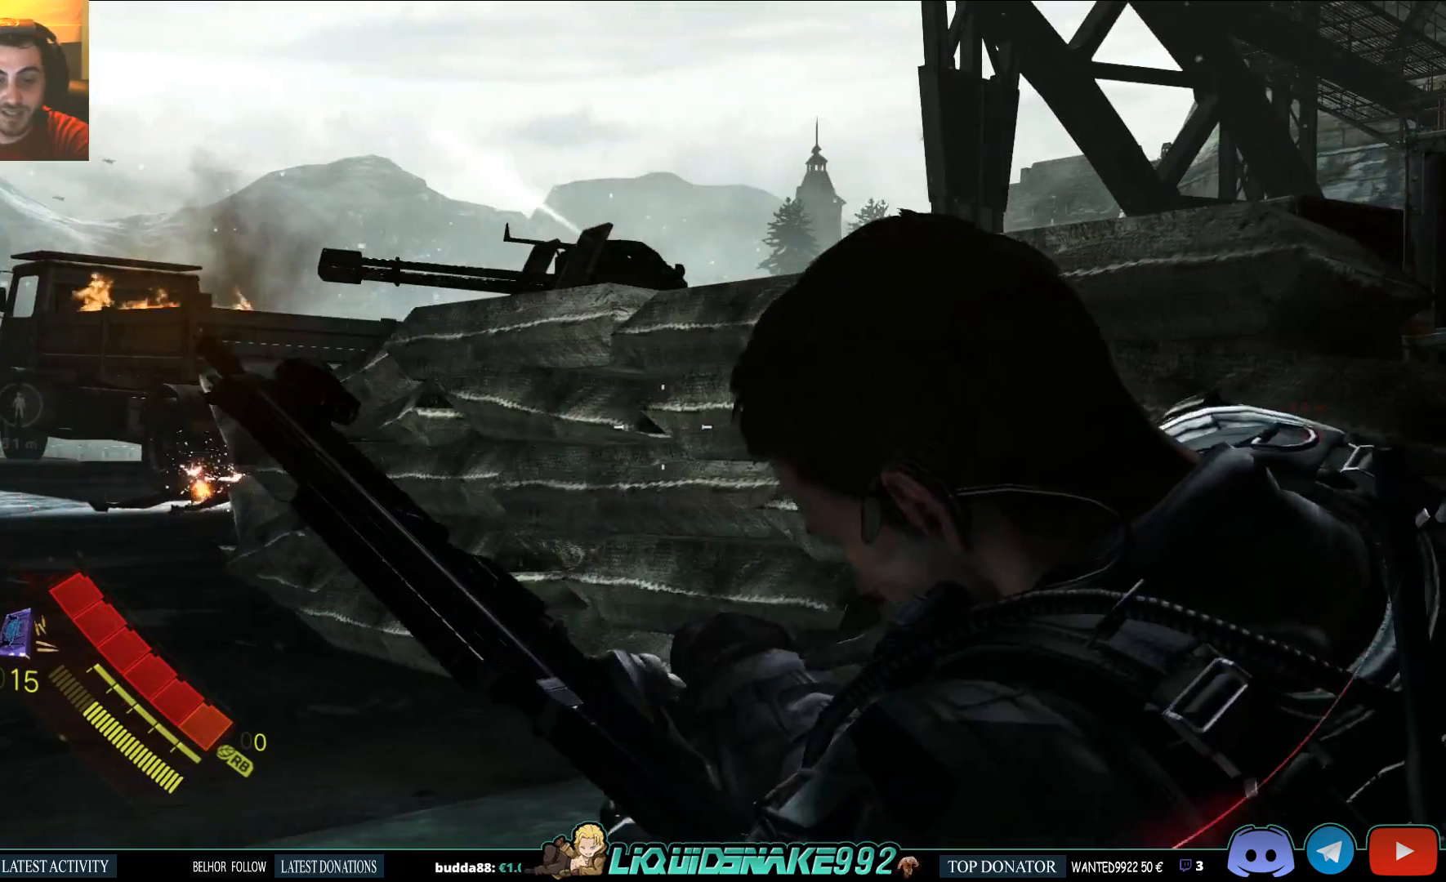
Gameplay with a controller (PlayStation layout); each line is a JSON object with the inputs held at the frame after it. "events" lists button and stick changes between this image and that frame as [ms after this image, input, new state], when the widget could be followed in between.
{"buttons": ["L2"], "left_stick": "center", "right_stick": "center", "events": []}
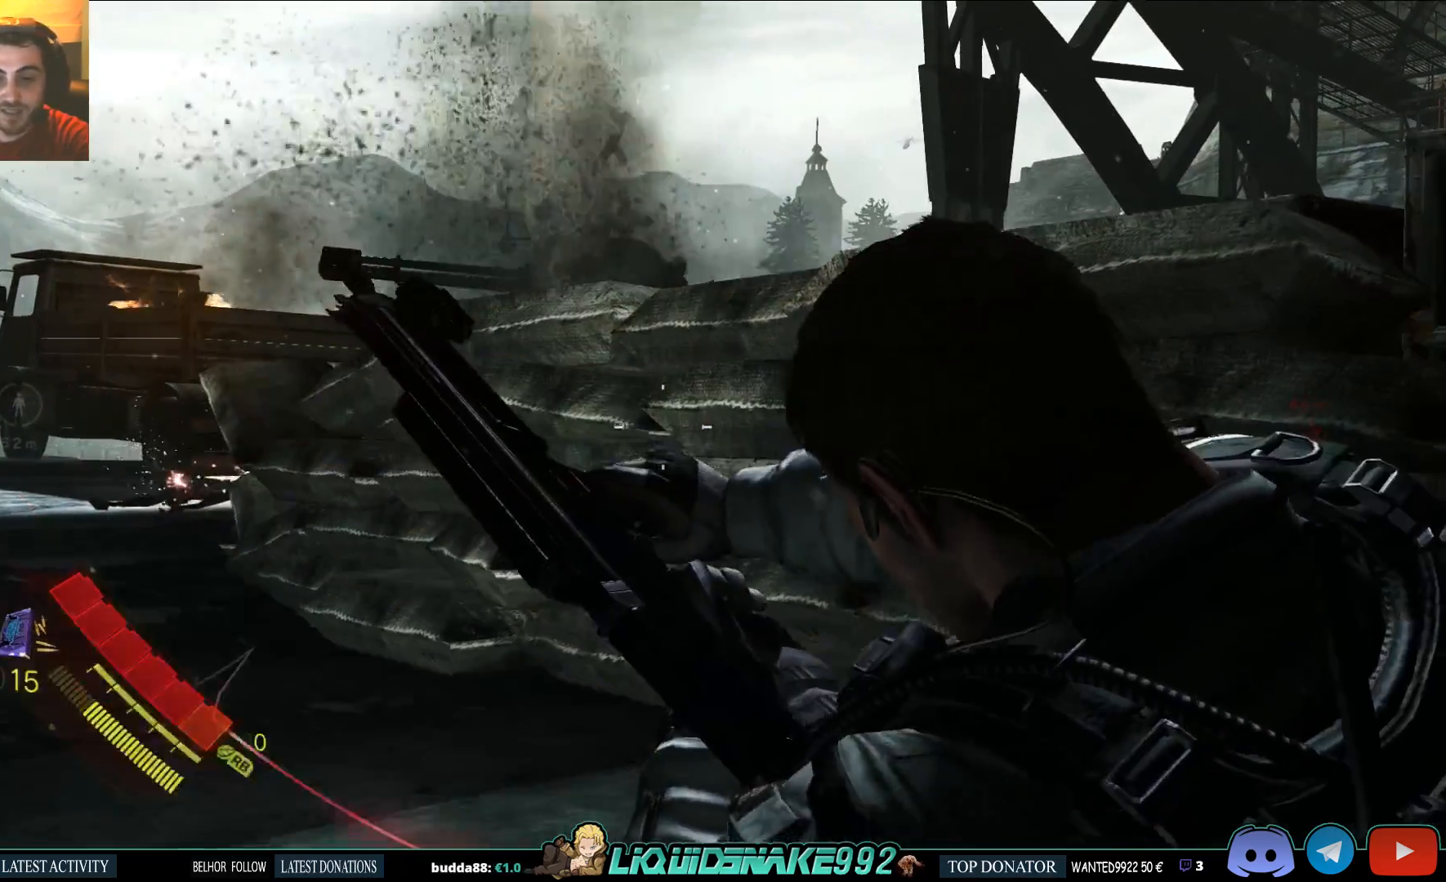
{"buttons": ["L2"], "left_stick": "center", "right_stick": "center", "events": []}
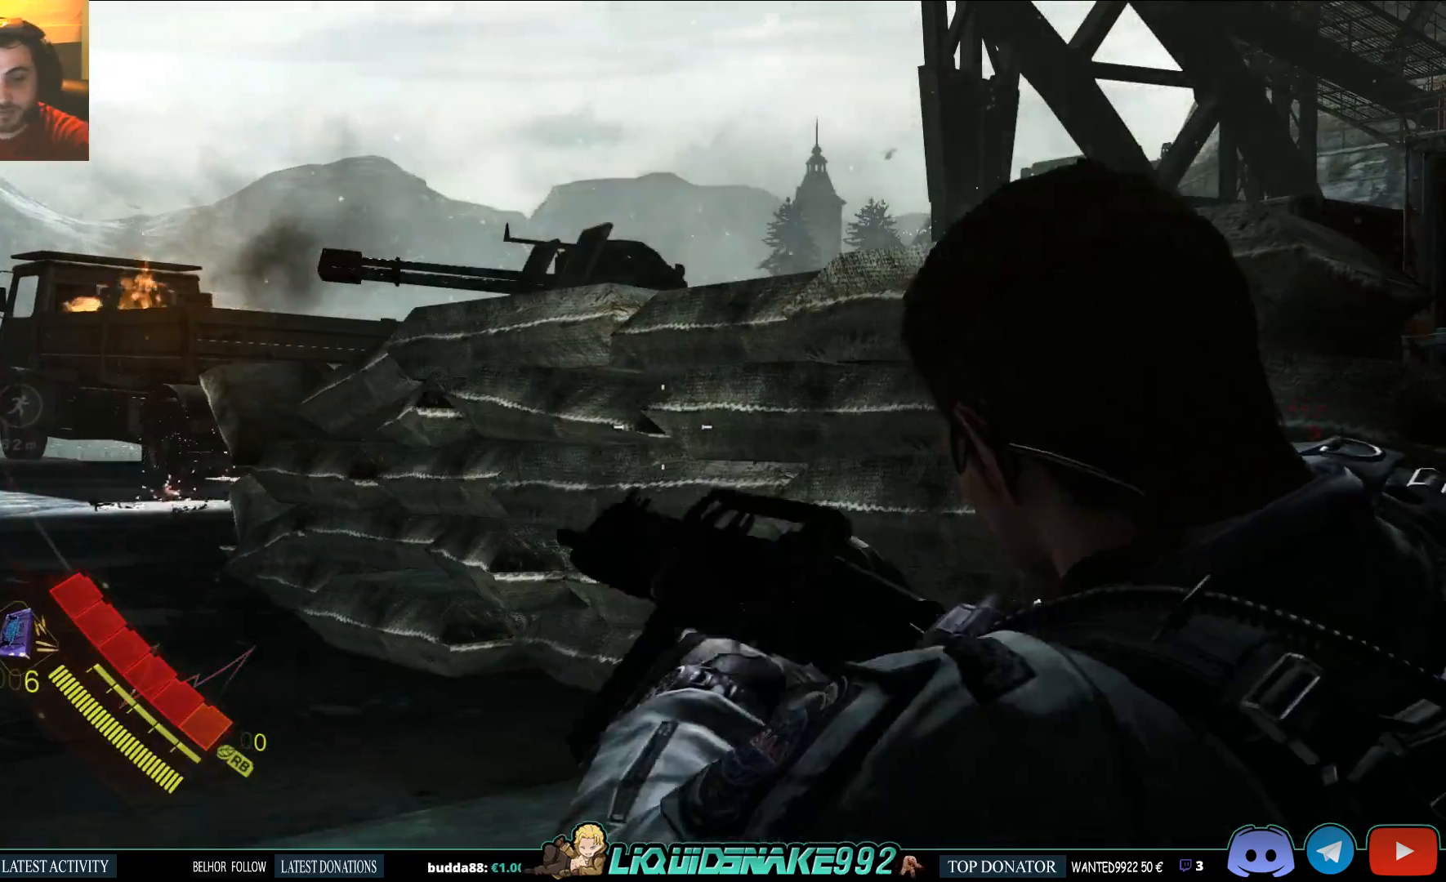
{"buttons": ["L2"], "left_stick": "center", "right_stick": "center", "events": []}
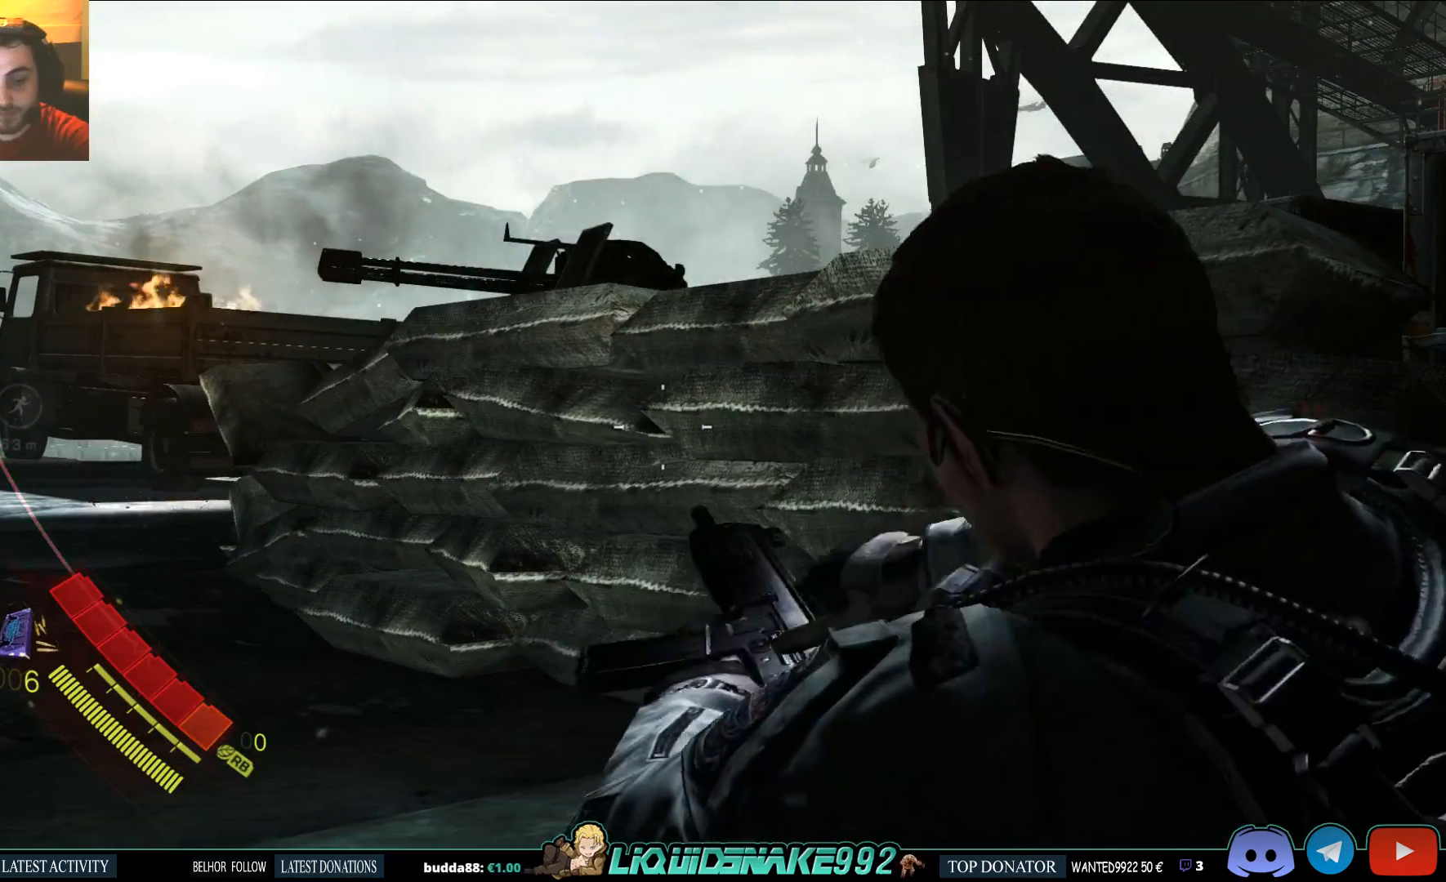
{"buttons": ["L2"], "left_stick": "center", "right_stick": "center", "events": []}
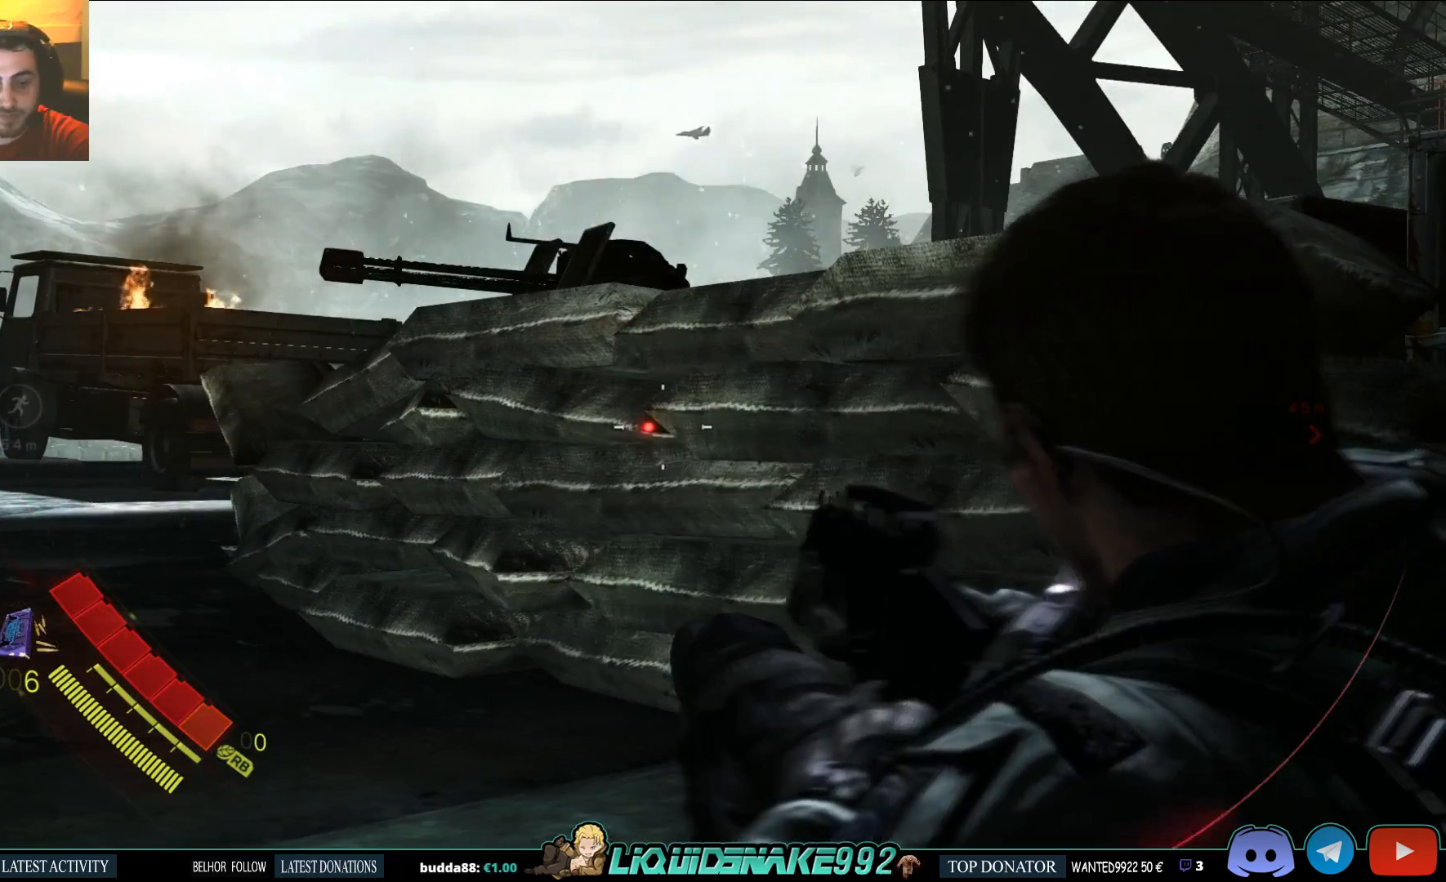
{"buttons": ["L2"], "left_stick": "center", "right_stick": "center", "events": [[183, "right_stick", "left"], [367, "right_stick", "center"]]}
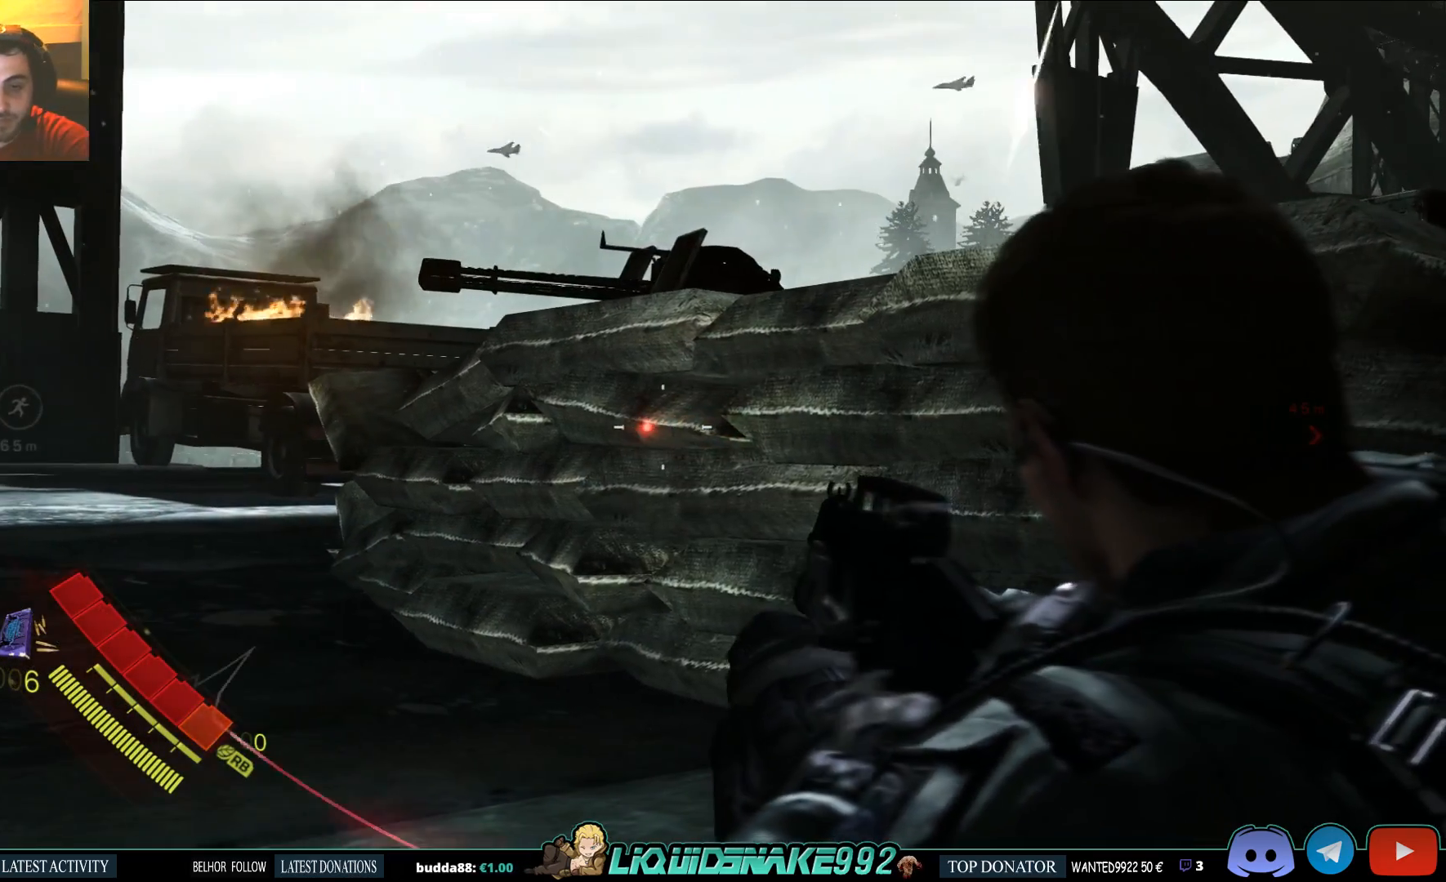
{"buttons": ["L2"], "left_stick": "center", "right_stick": "center", "events": []}
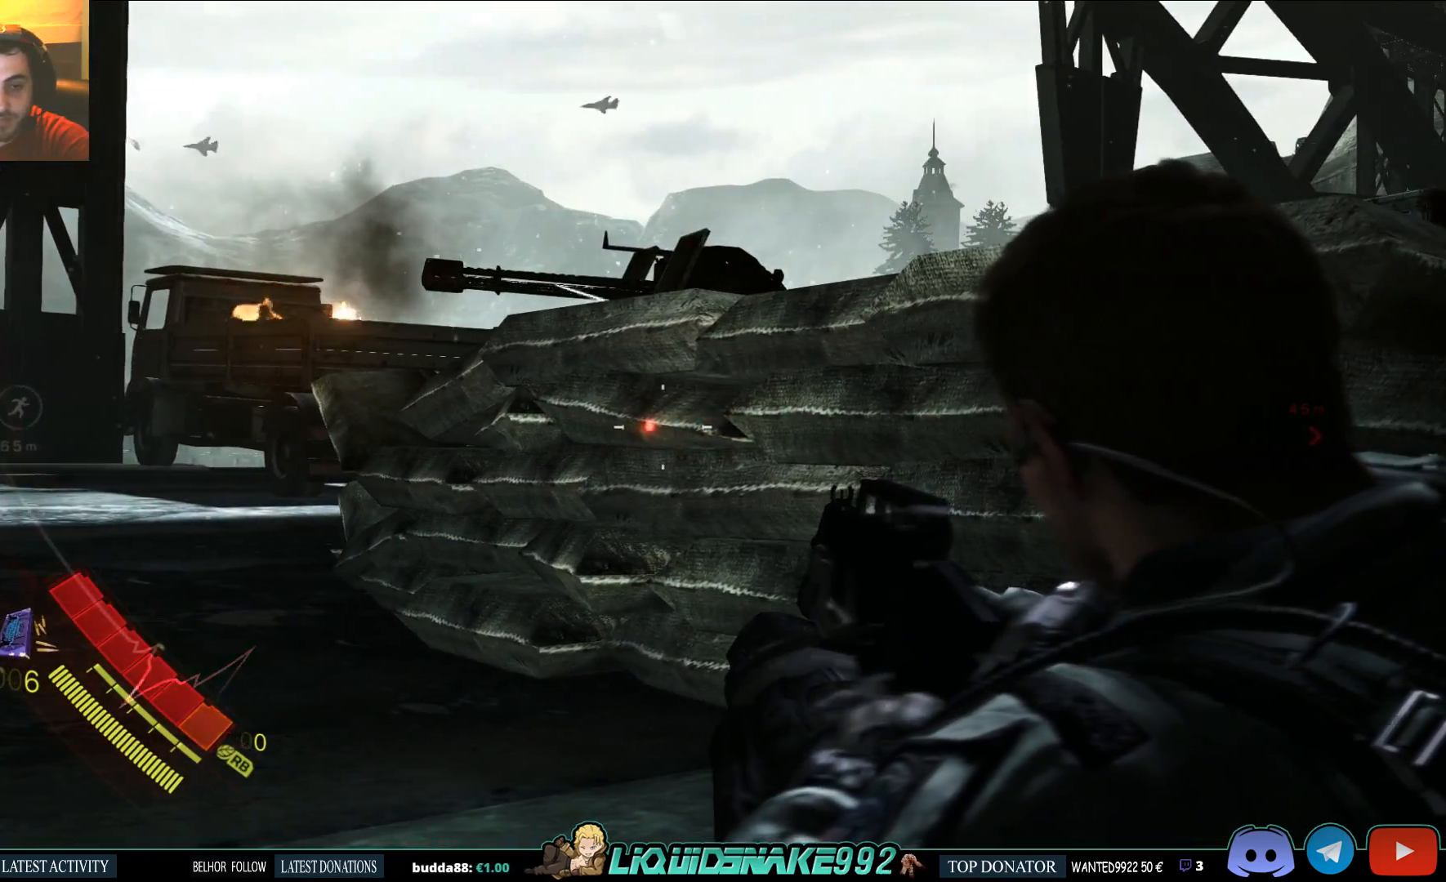
{"buttons": ["L2"], "left_stick": "center", "right_stick": "left", "events": [[33, "right_stick", "left"]]}
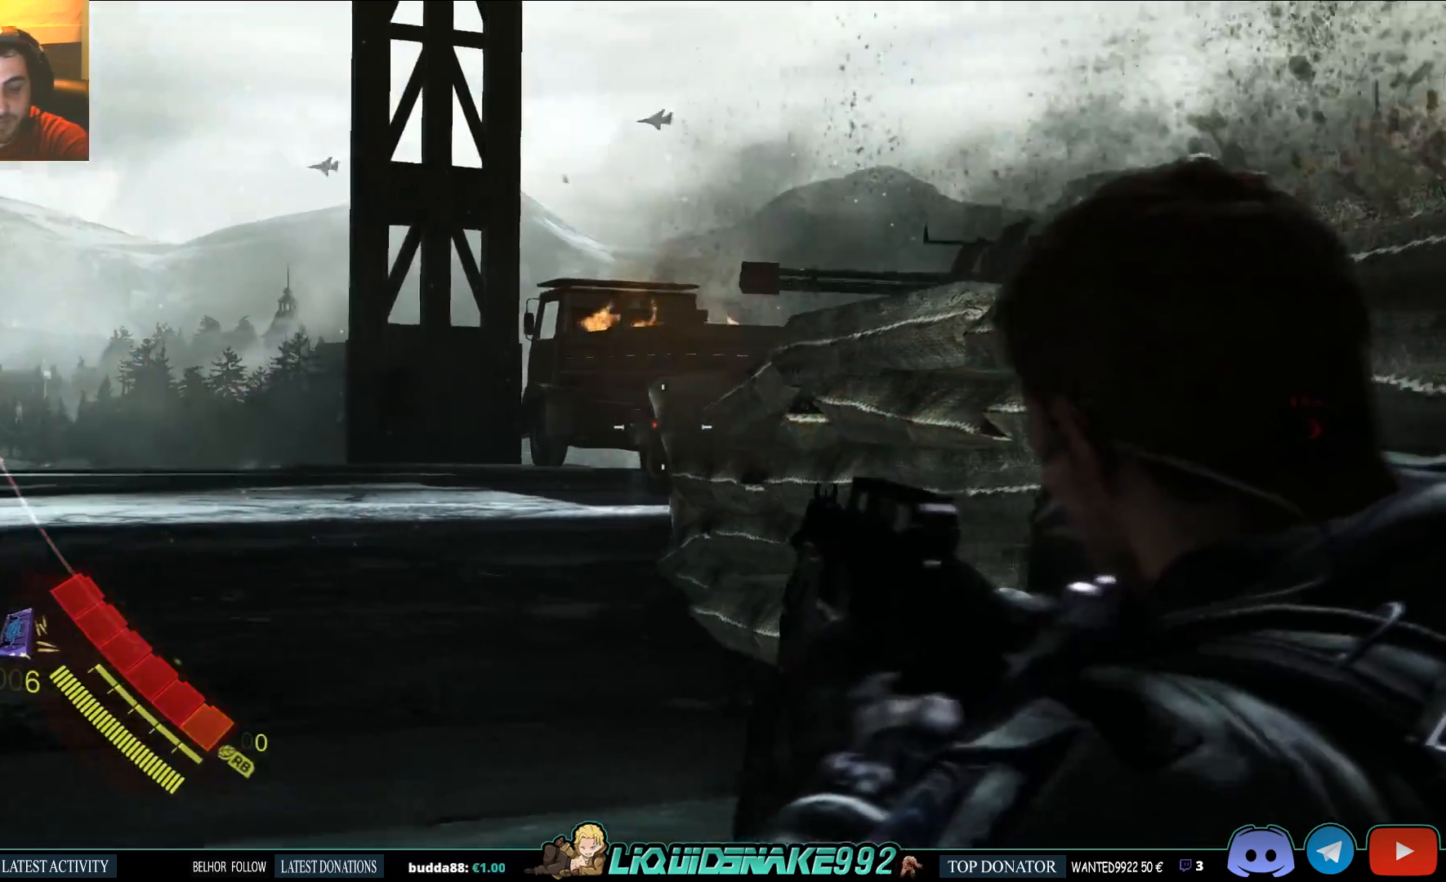
{"buttons": ["L2"], "left_stick": "center", "right_stick": "left", "events": []}
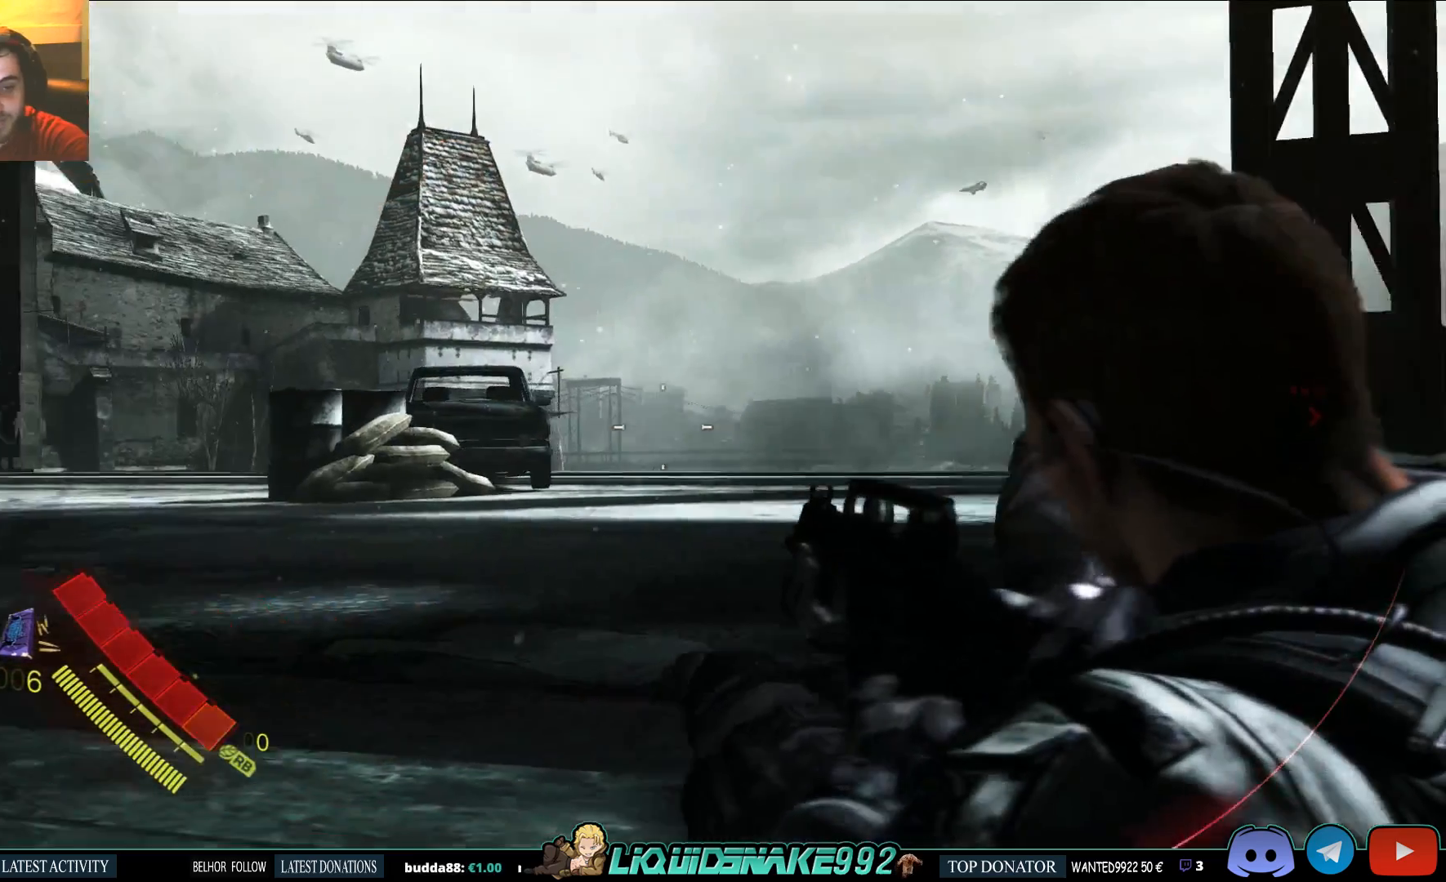
{"buttons": ["L2"], "left_stick": "center", "right_stick": "left", "events": []}
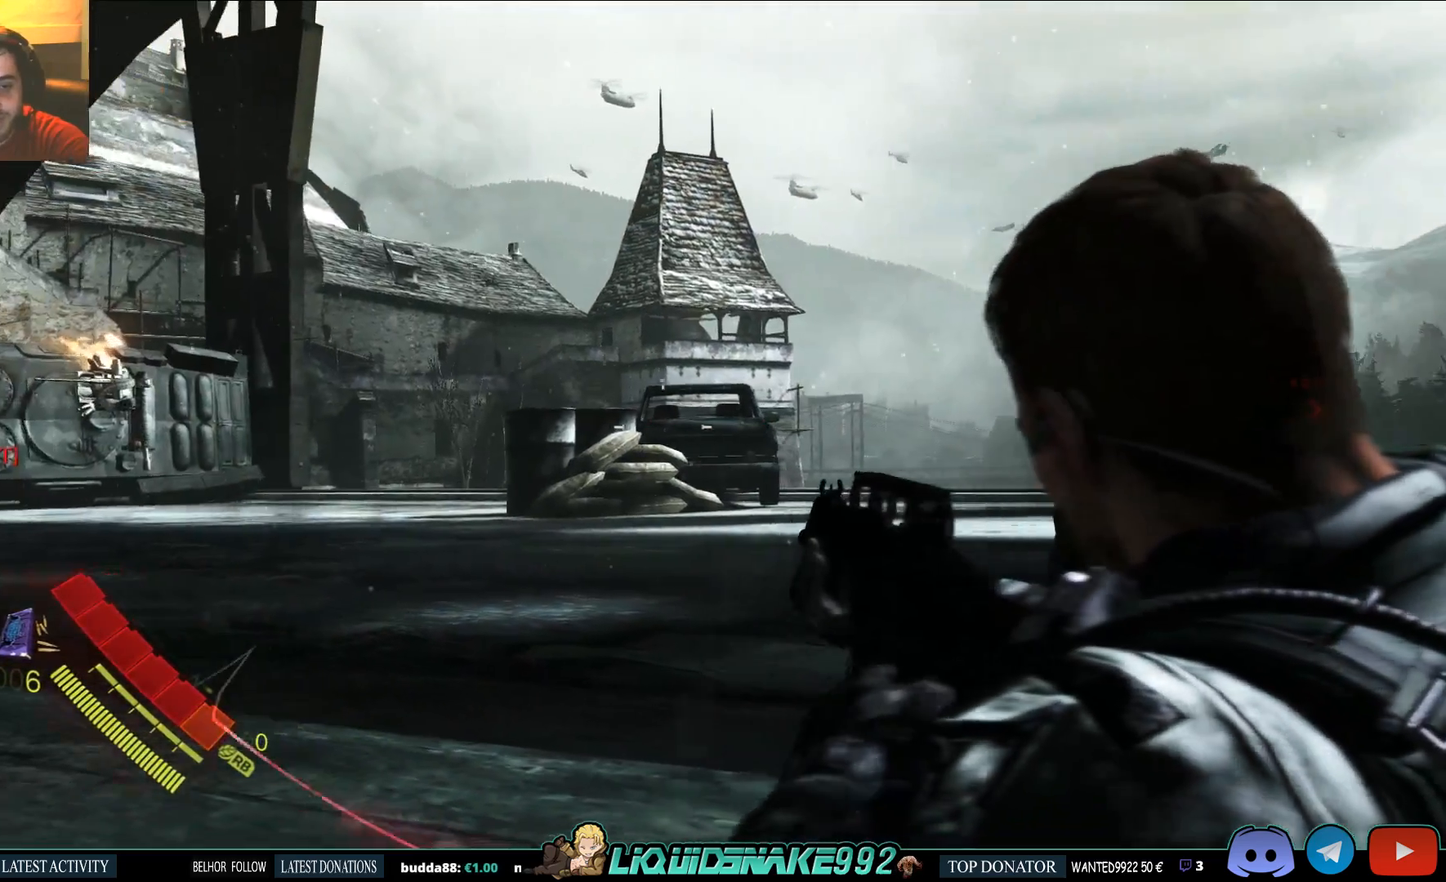
{"buttons": ["L2"], "left_stick": "center", "right_stick": "left", "events": []}
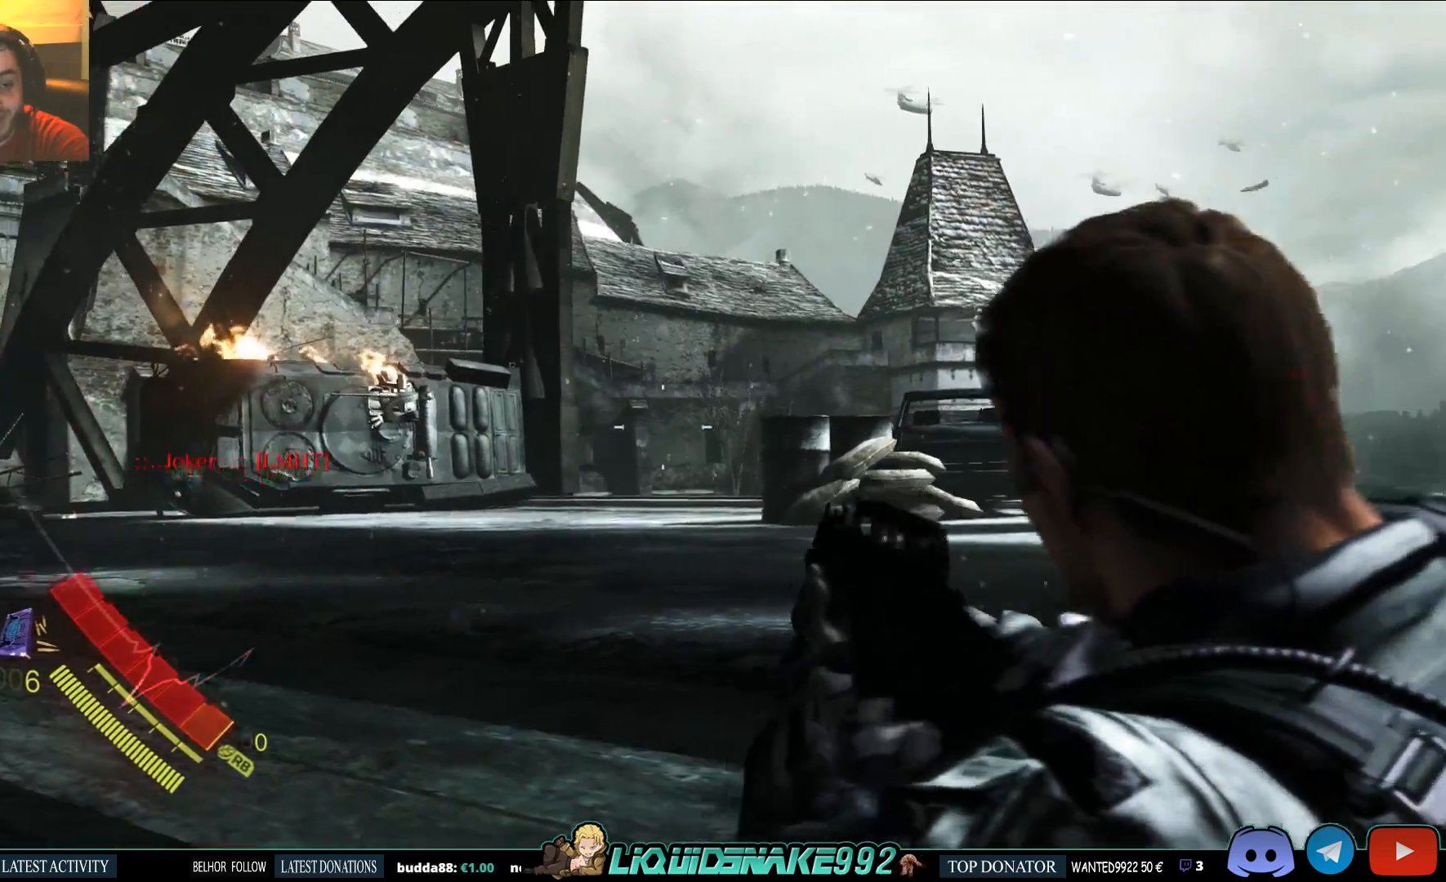
{"buttons": ["L2"], "left_stick": "center", "right_stick": "center", "events": [[50, "right_stick", "center"]]}
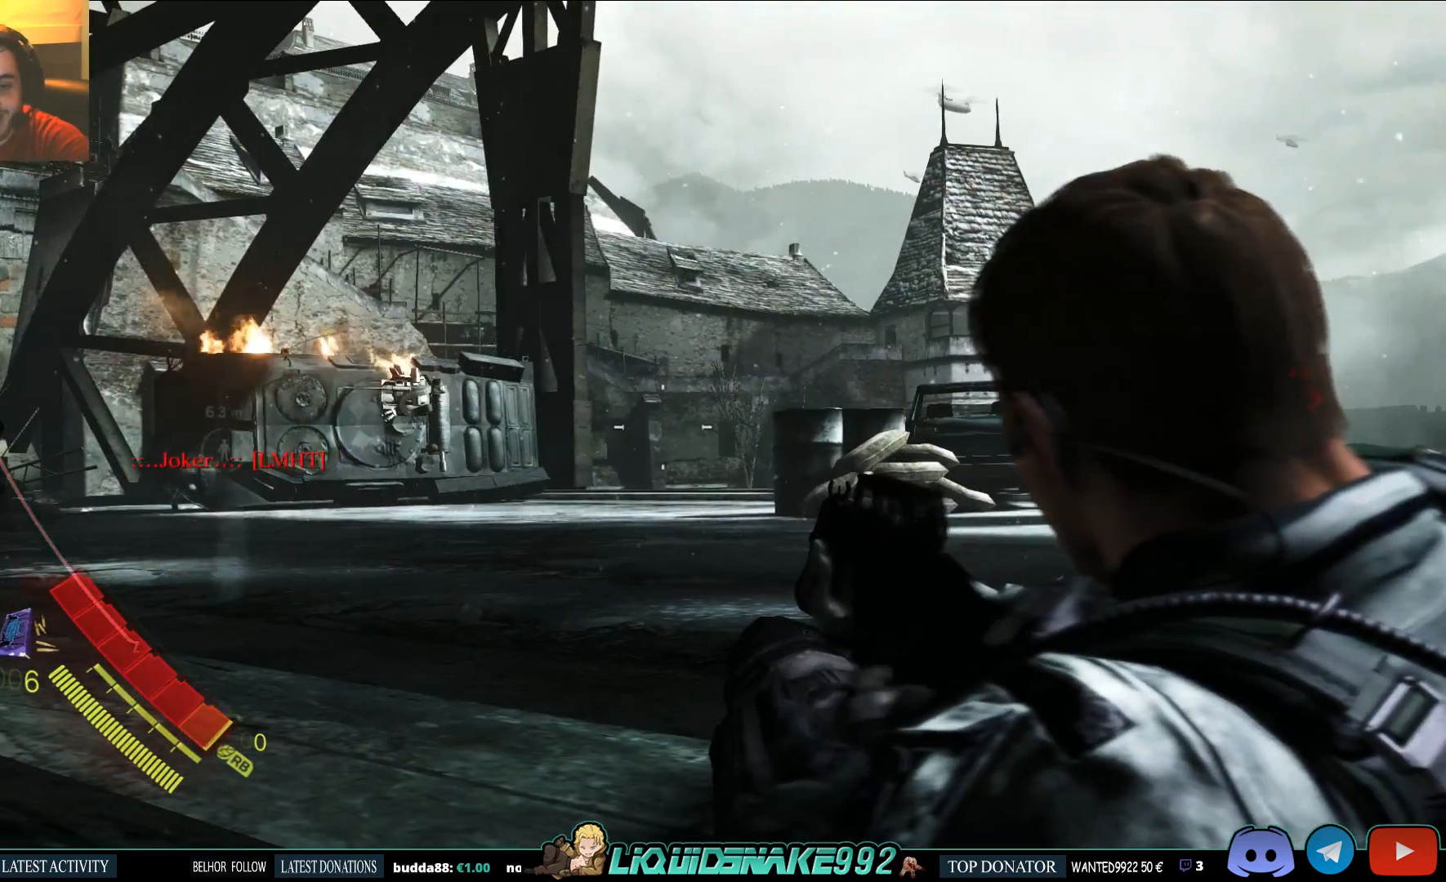
{"buttons": ["L2"], "left_stick": "center", "right_stick": "right", "events": [[433, "right_stick", "right"]]}
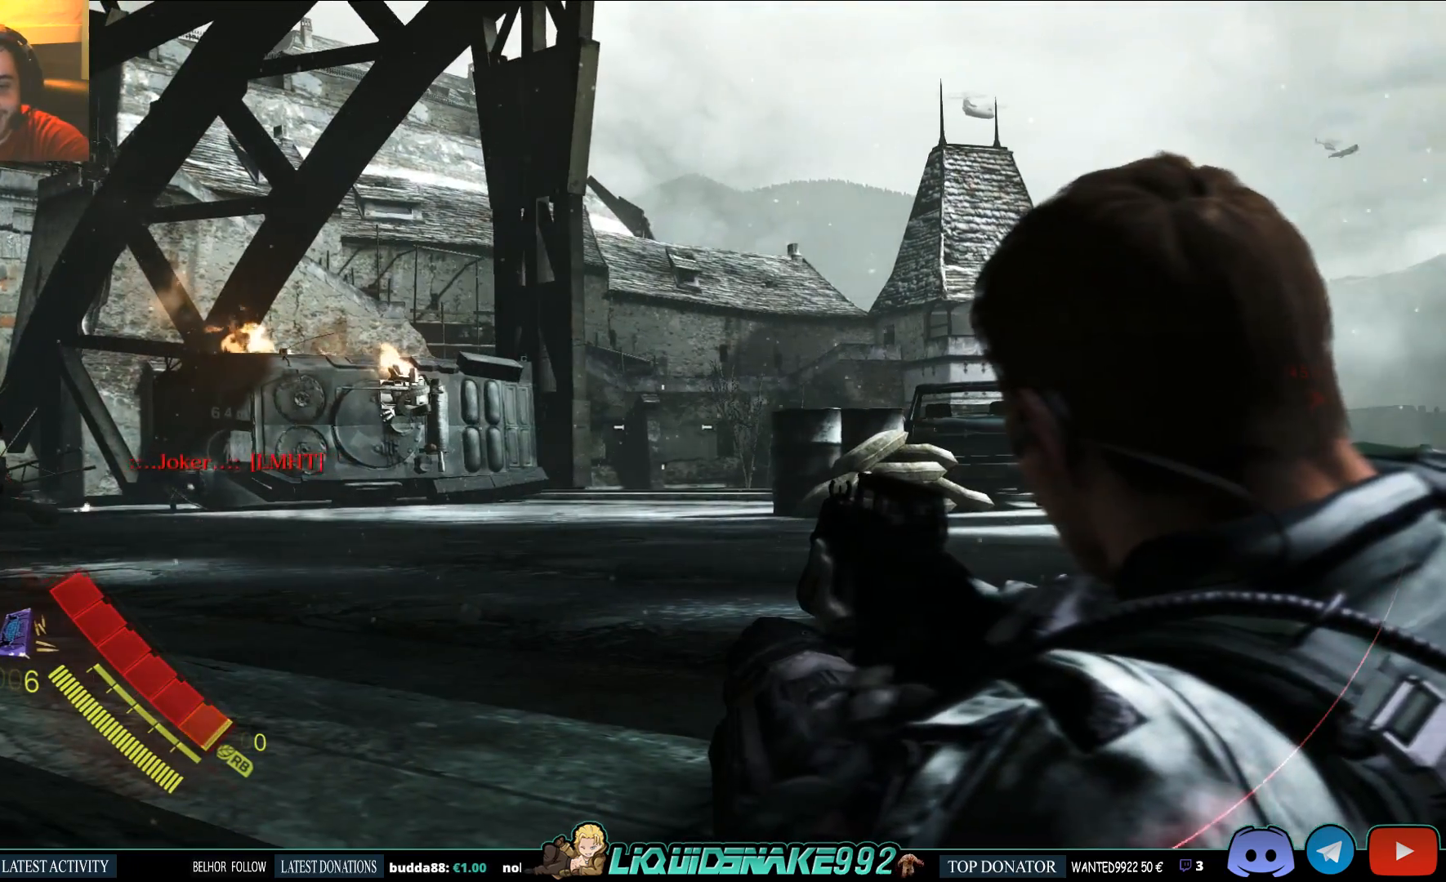
{"buttons": ["L2"], "left_stick": "center", "right_stick": "right", "events": []}
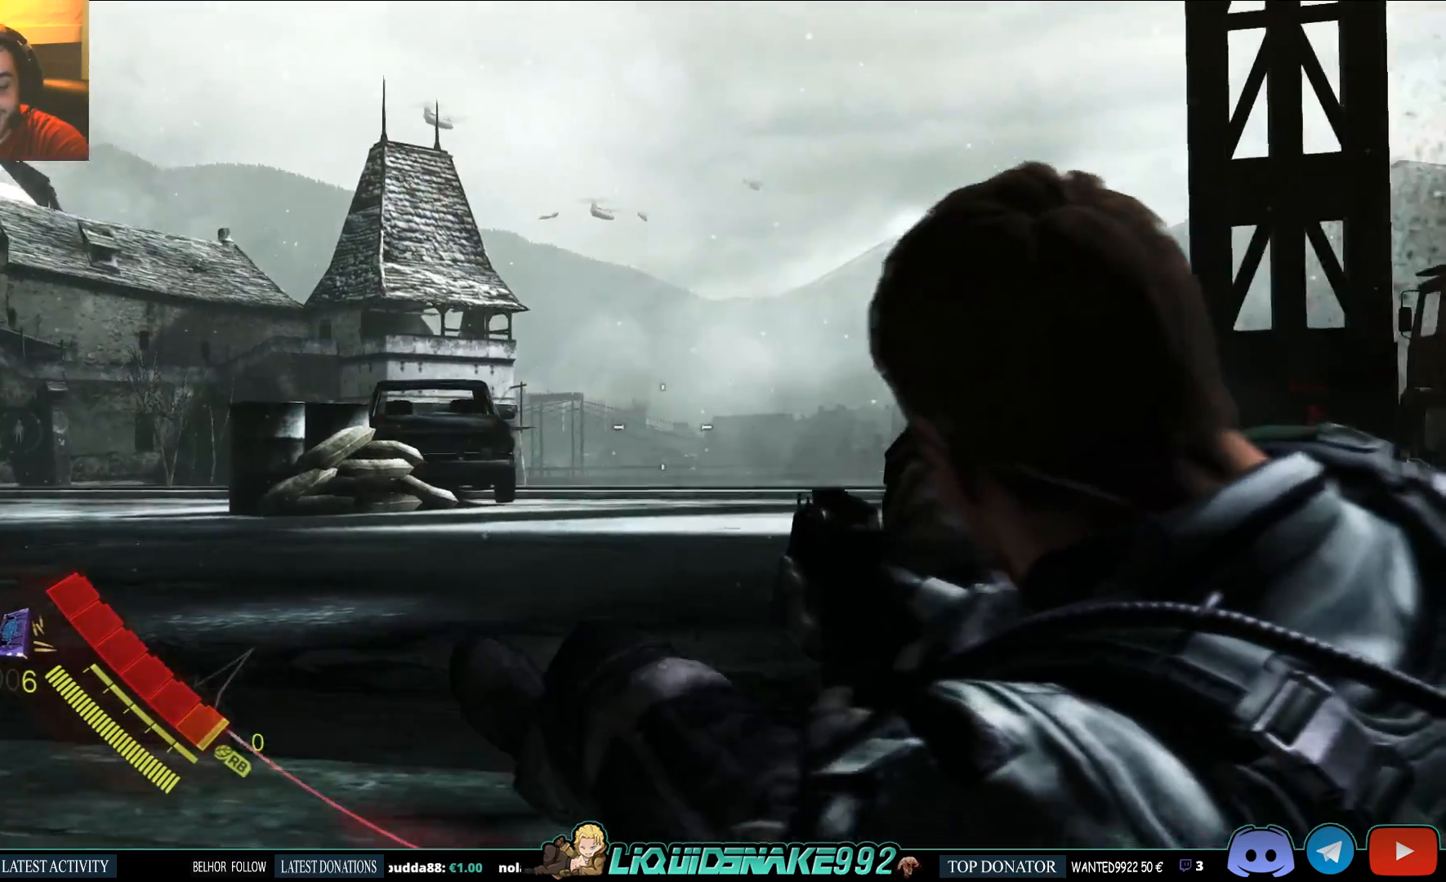
{"buttons": ["L2"], "left_stick": "center", "right_stick": "right", "events": []}
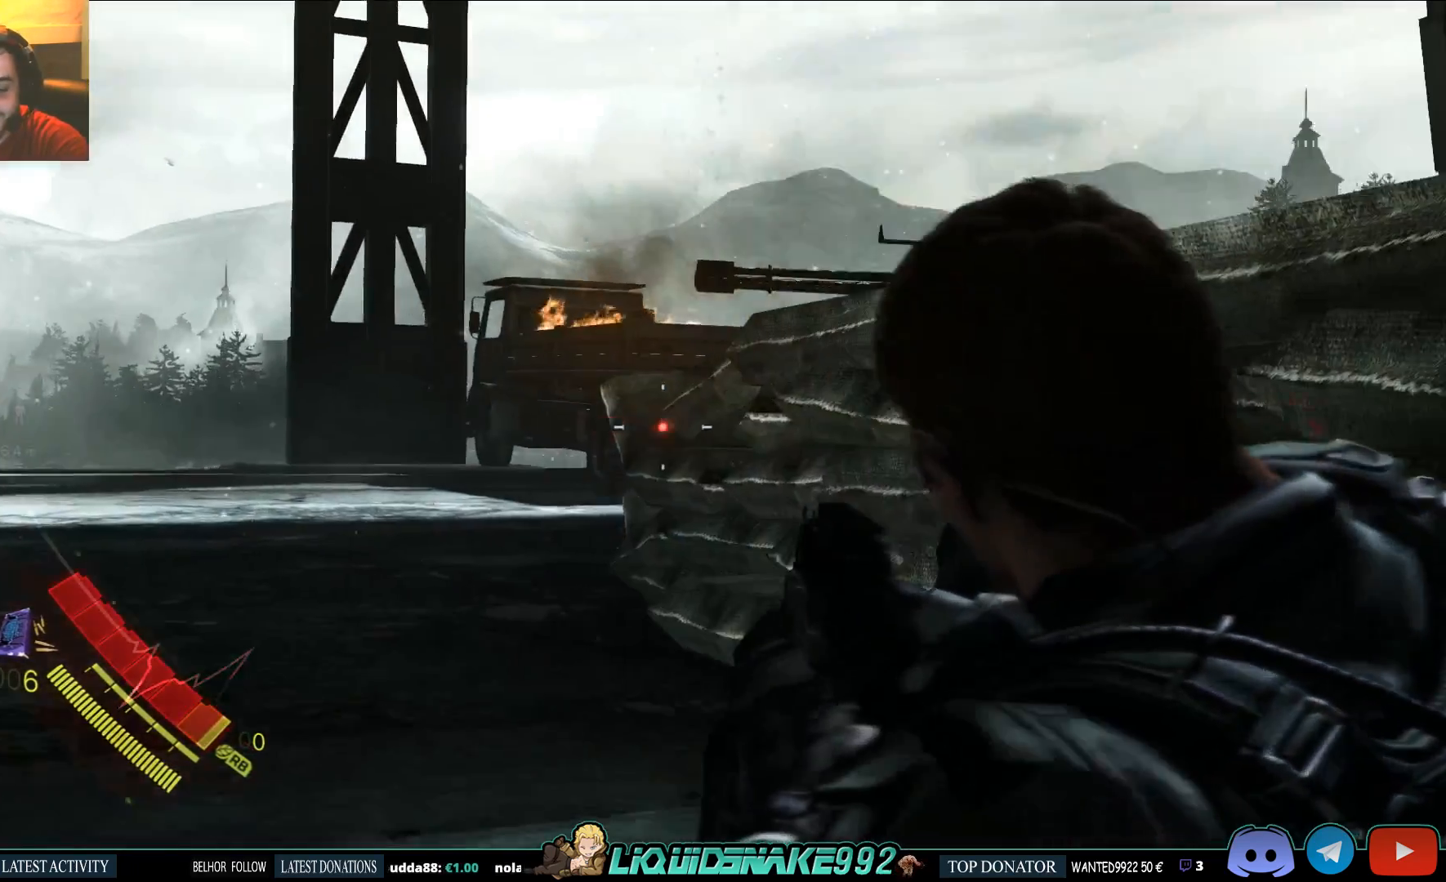
{"buttons": ["L2"], "left_stick": "center", "right_stick": "center", "events": [[100, "right_stick", "center"]]}
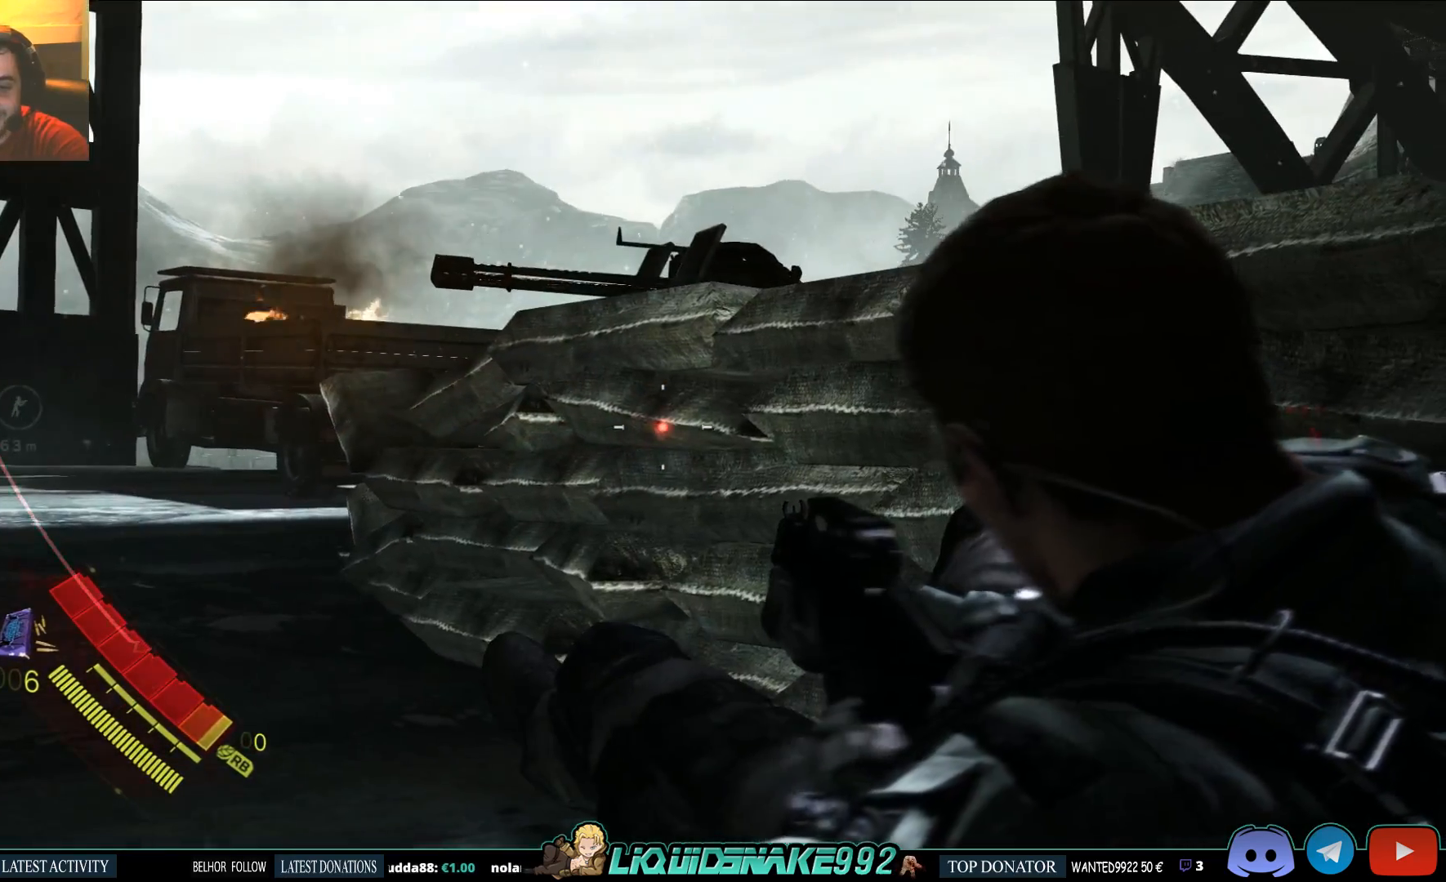
{"buttons": ["L2"], "left_stick": "center", "right_stick": "center", "events": [[250, "right_stick", "down-right"], [467, "right_stick", "center"]]}
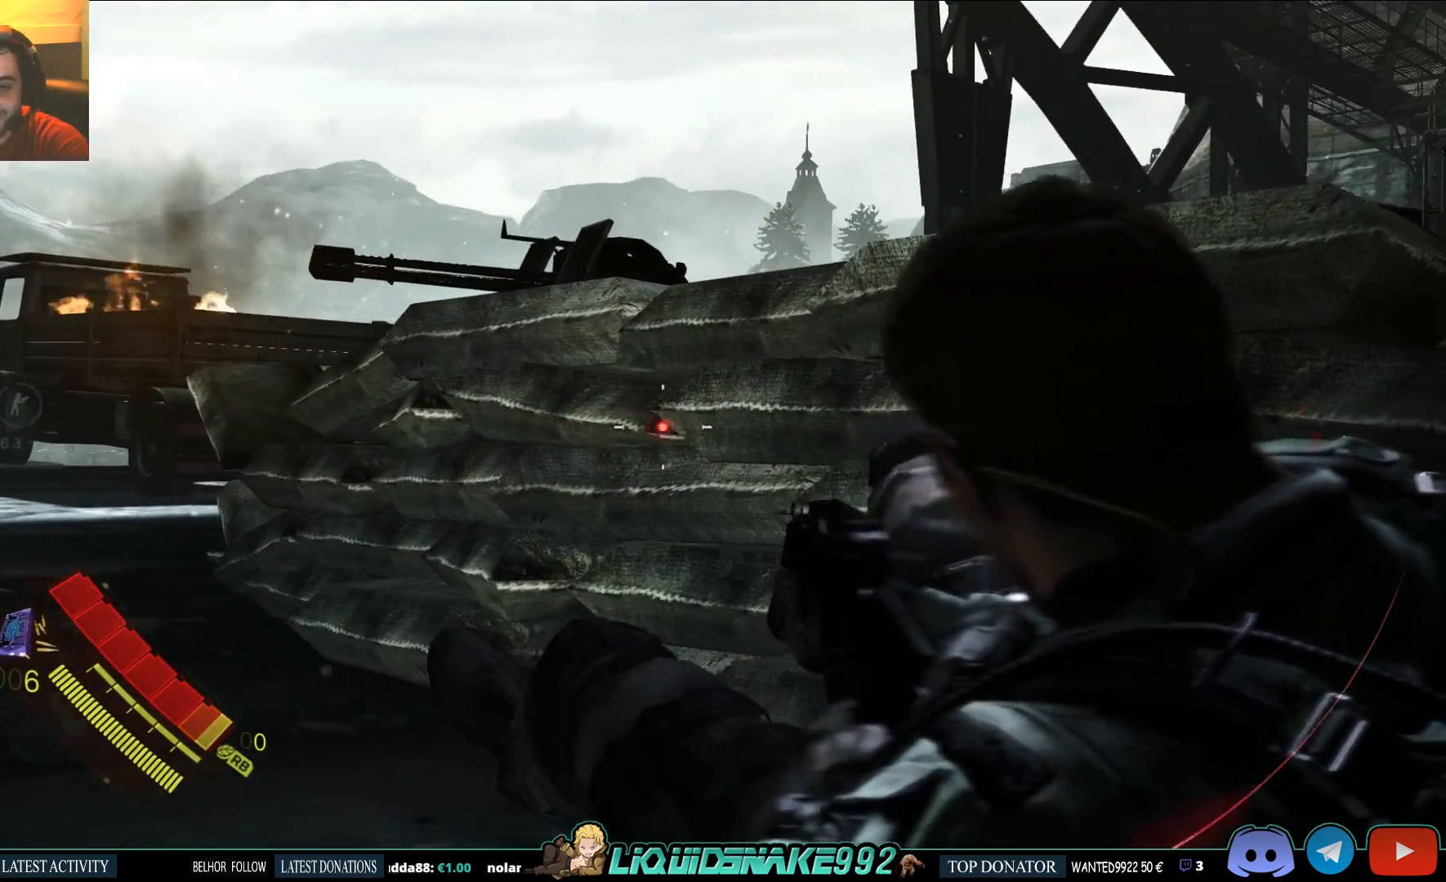
{"buttons": ["L2"], "left_stick": "center", "right_stick": "center", "events": [[433, "right_stick", "down-right"], [500, "right_stick", "center"]]}
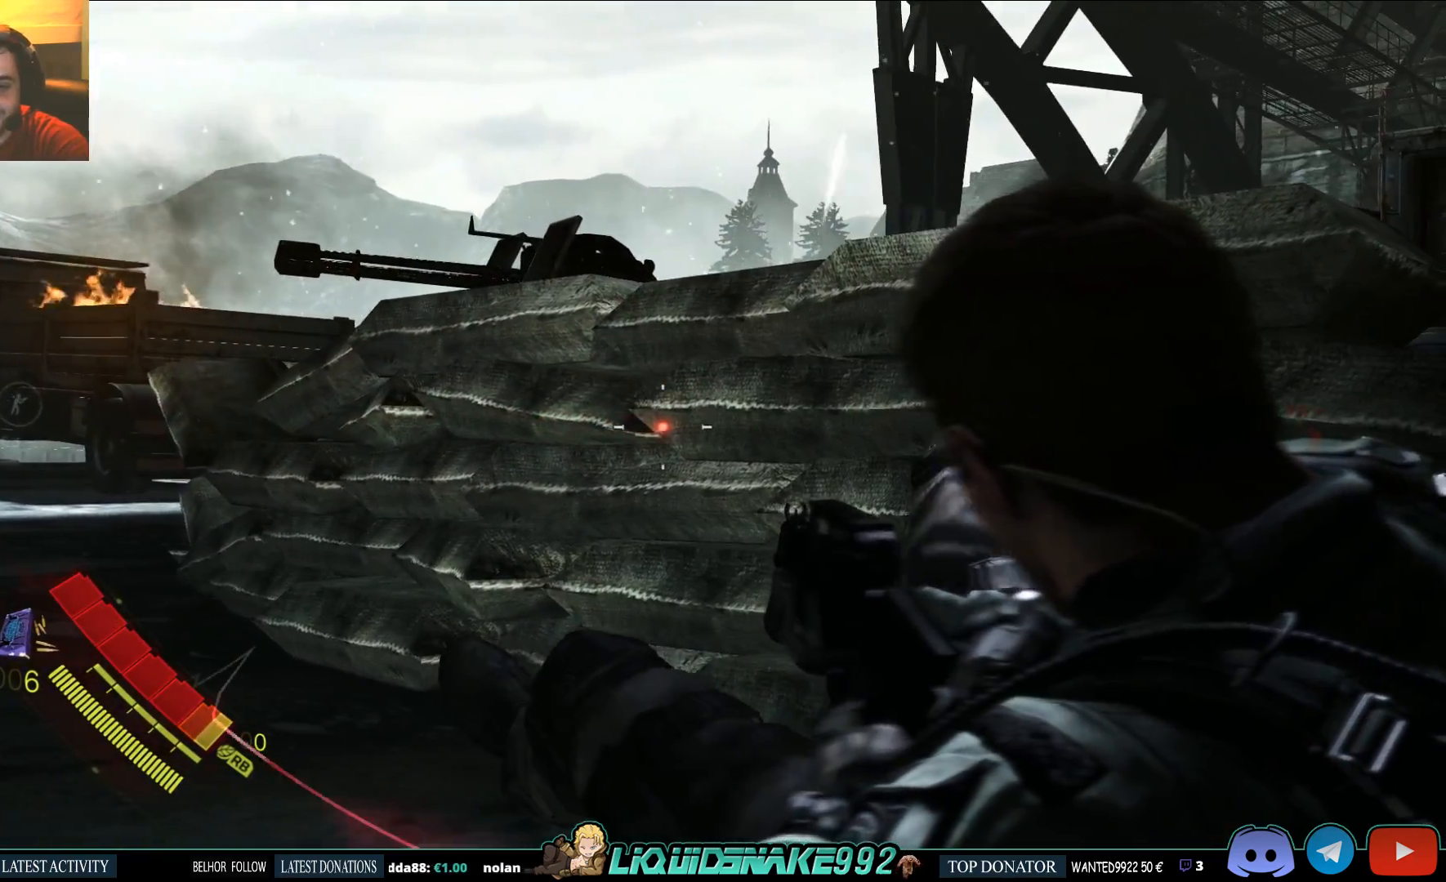
{"buttons": ["L2"], "left_stick": "center", "right_stick": "center", "events": []}
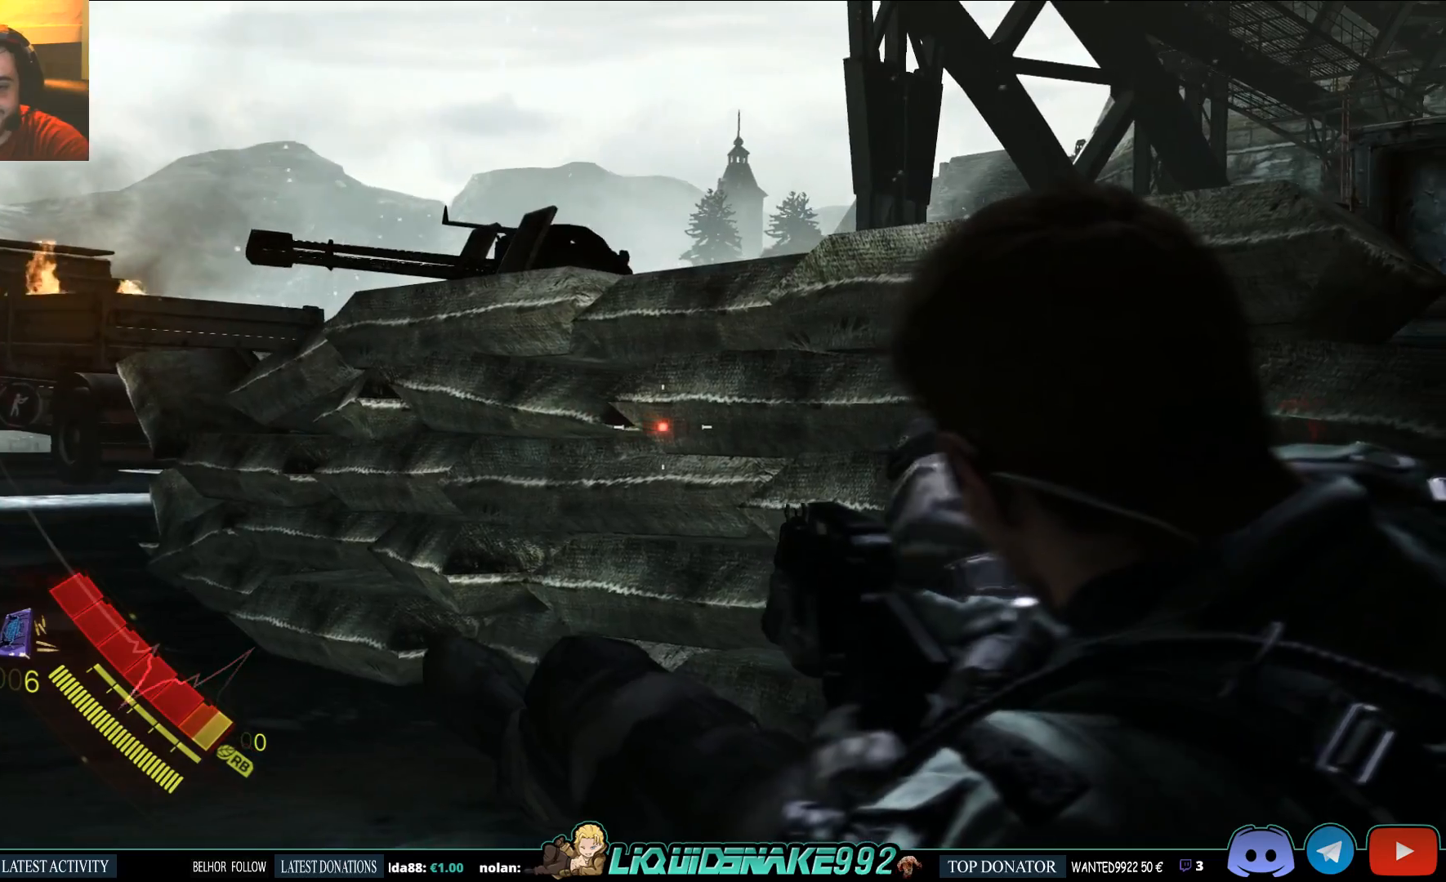
{"buttons": ["L2"], "left_stick": "down", "right_stick": "center", "events": [[117, "left_stick", "down"]]}
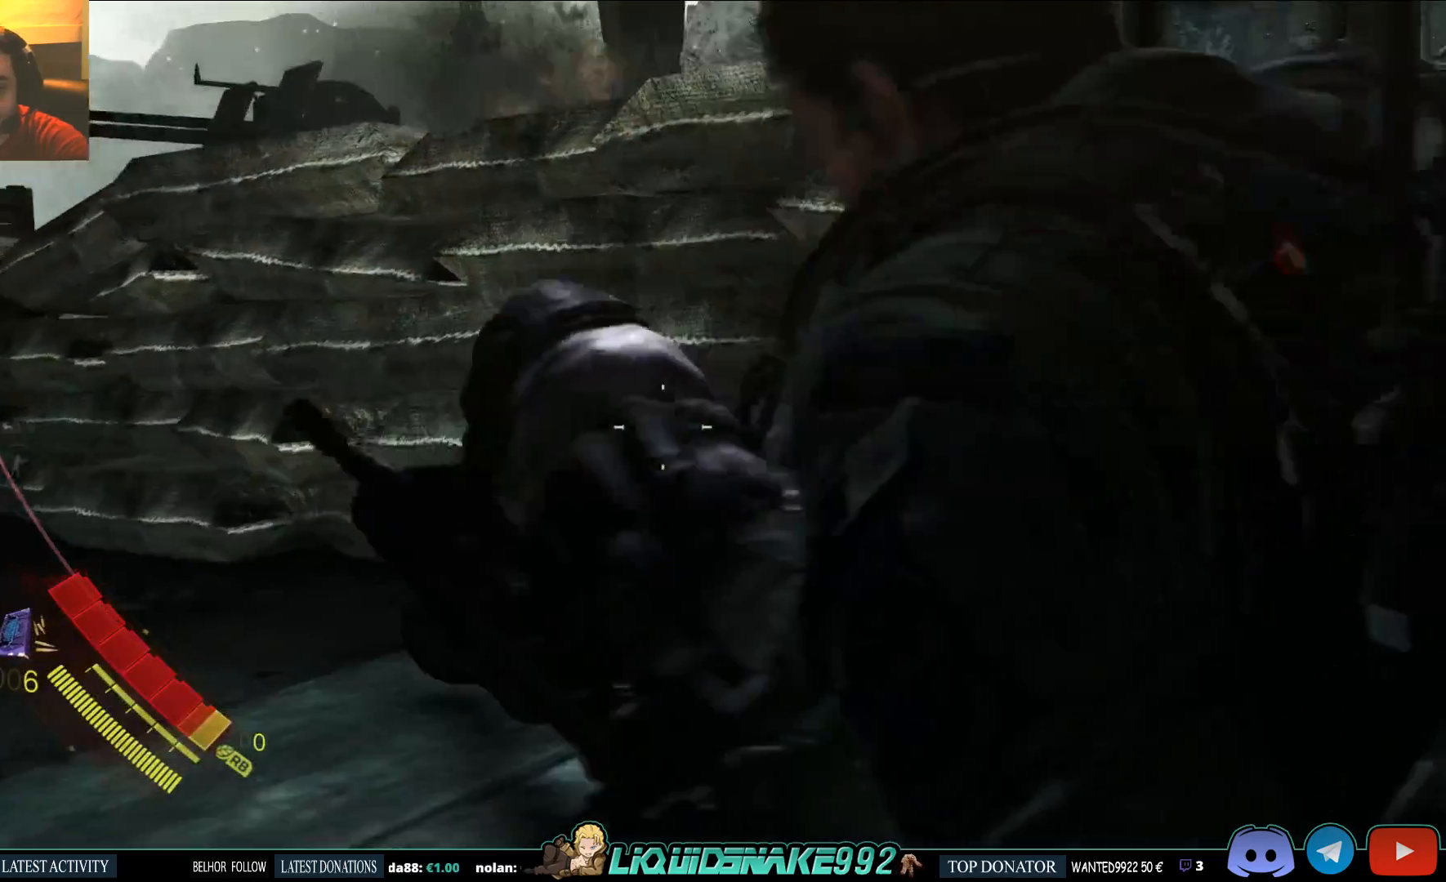
{"buttons": ["L2"], "left_stick": "center", "right_stick": "center", "events": [[183, "left_stick", "center"]]}
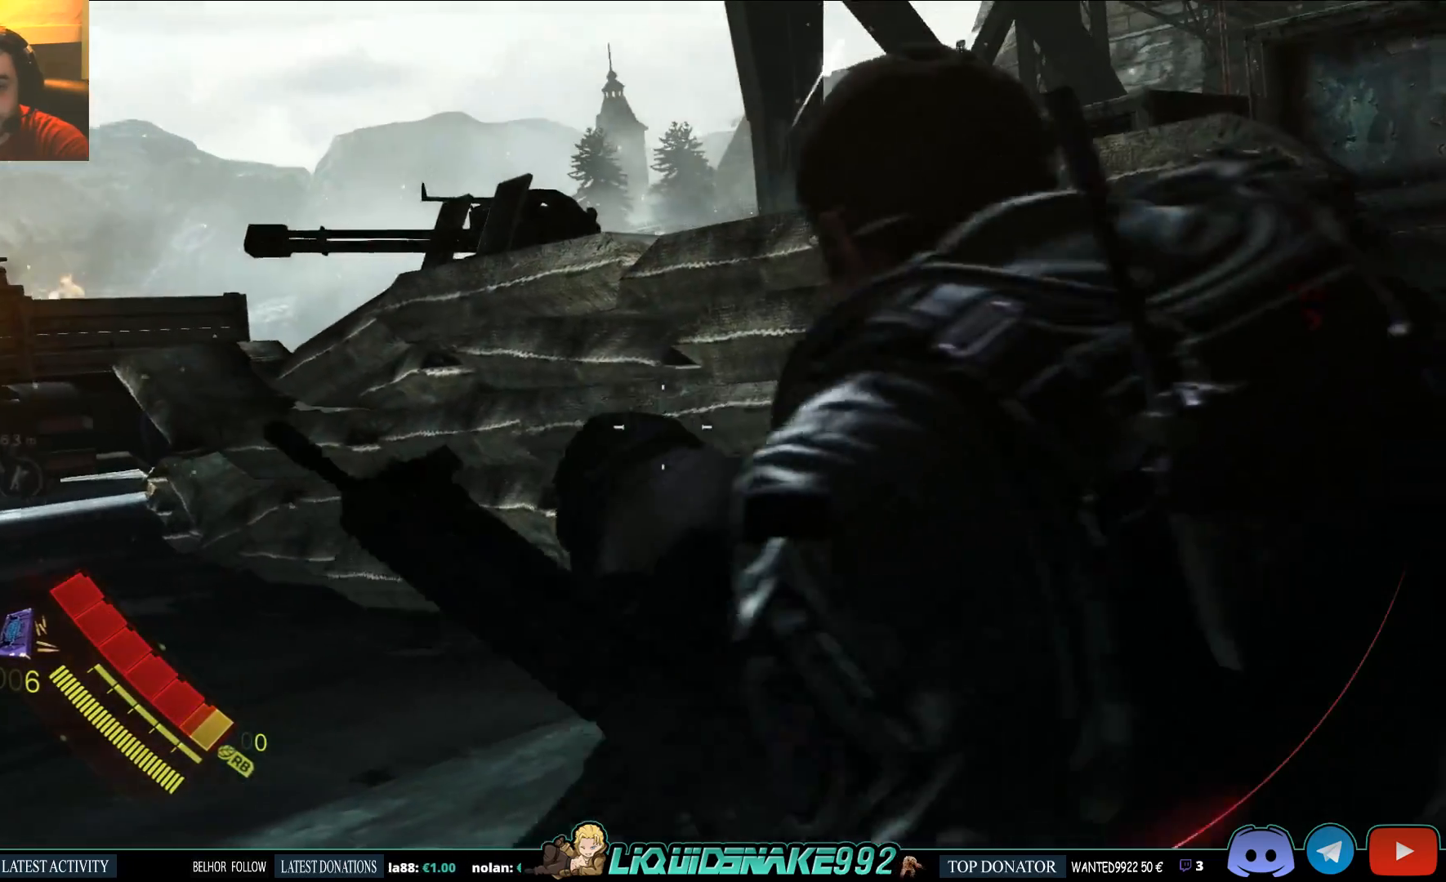
{"buttons": ["L2"], "left_stick": "left", "right_stick": "center", "events": [[500, "left_stick", "left"]]}
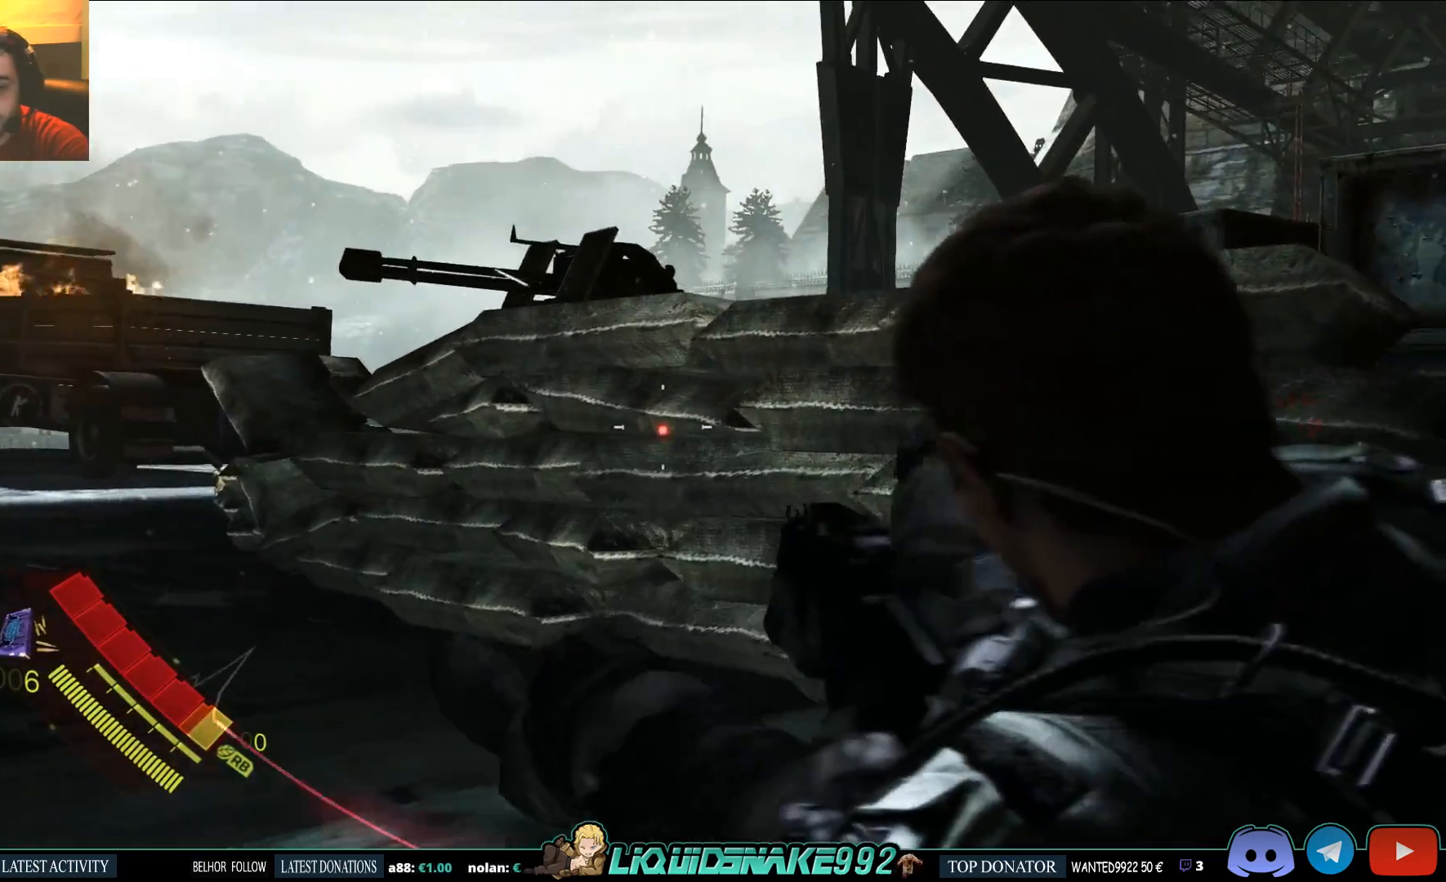
{"buttons": ["L2"], "left_stick": "left", "right_stick": "center", "events": []}
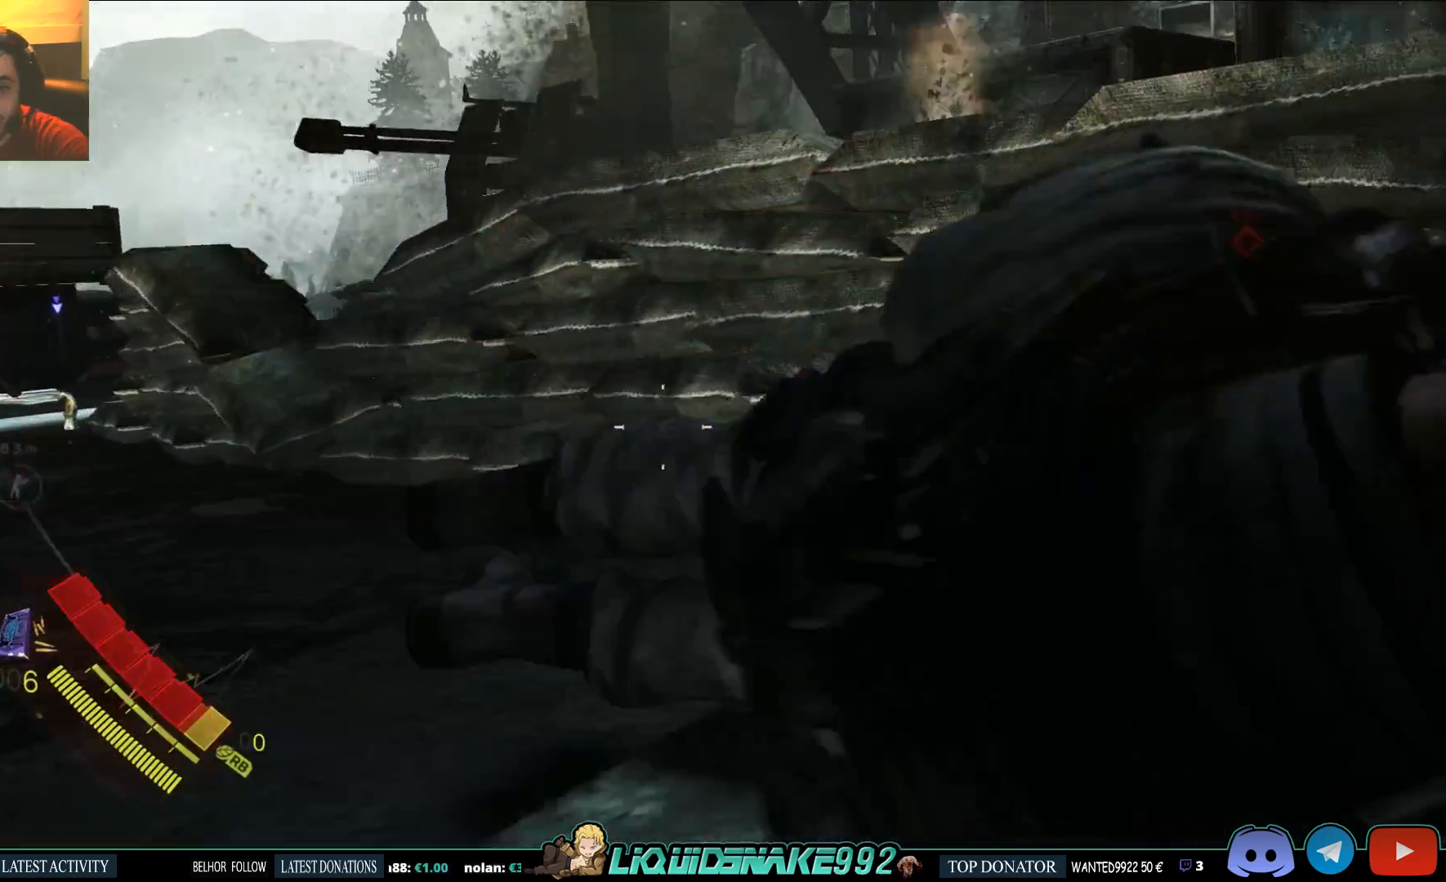
{"buttons": ["L2"], "left_stick": "center", "right_stick": "center", "events": [[17, "left_stick", "center"]]}
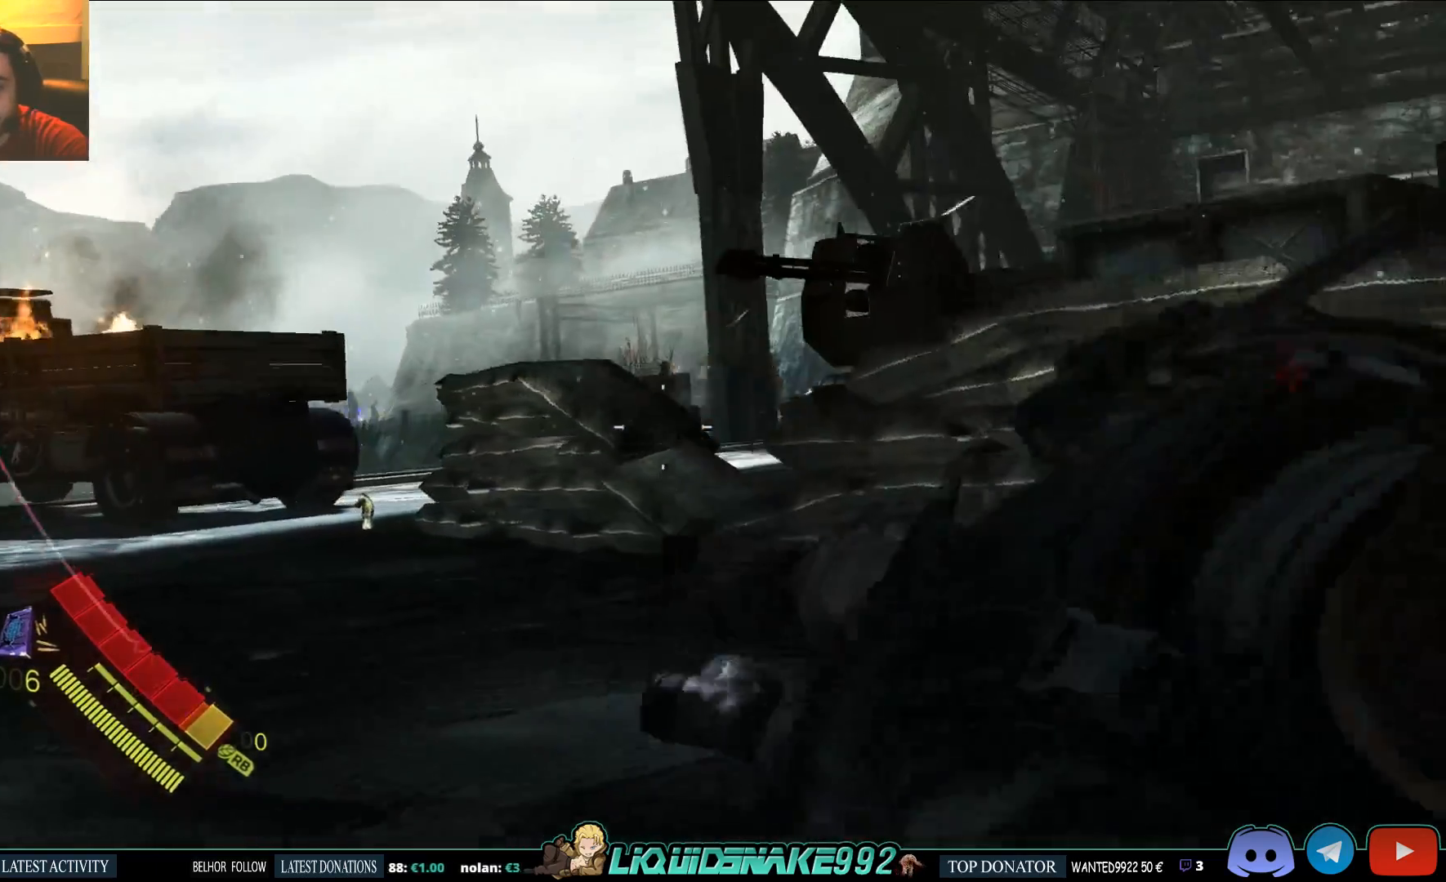
{"buttons": ["L2"], "left_stick": "center", "right_stick": "center", "events": [[383, "right_stick", "up-right"], [500, "right_stick", "center"]]}
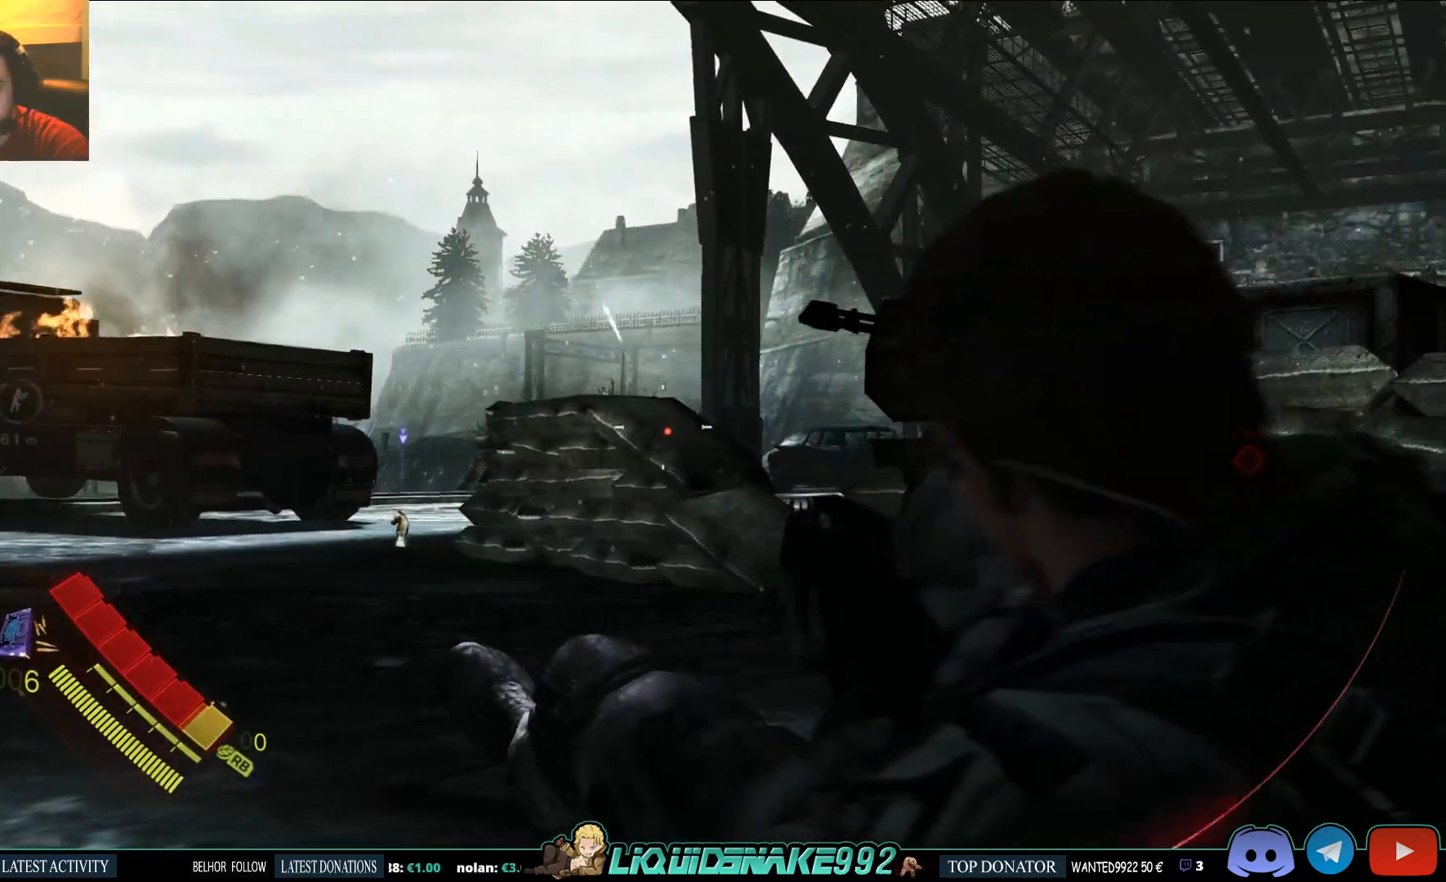
{"buttons": ["L2"], "left_stick": "center", "right_stick": "center", "events": []}
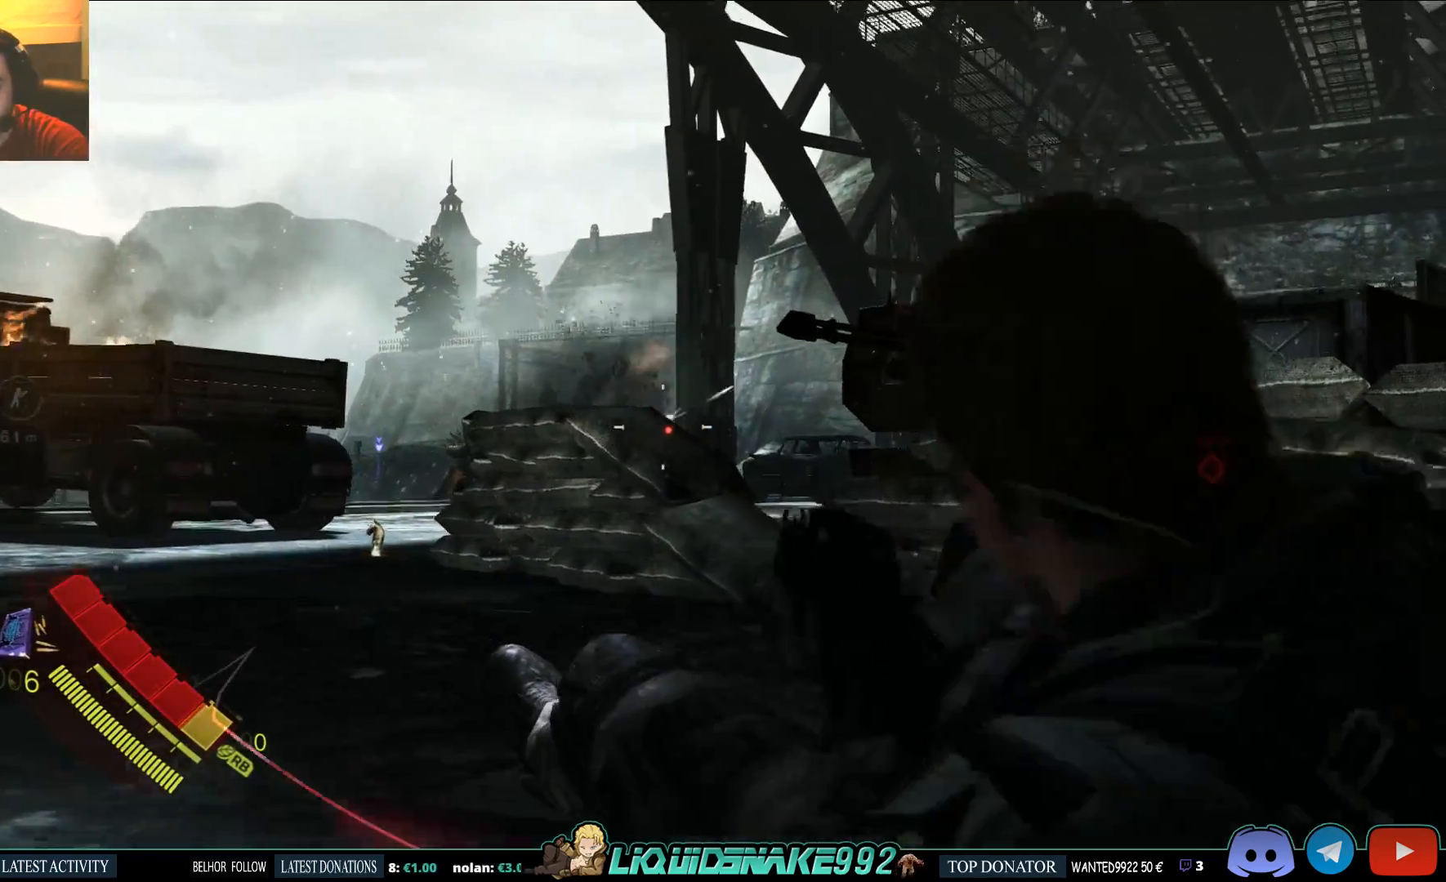
{"buttons": ["L2"], "left_stick": "center", "right_stick": "center", "events": [[200, "L3", "down"], [300, "L3", "up"]]}
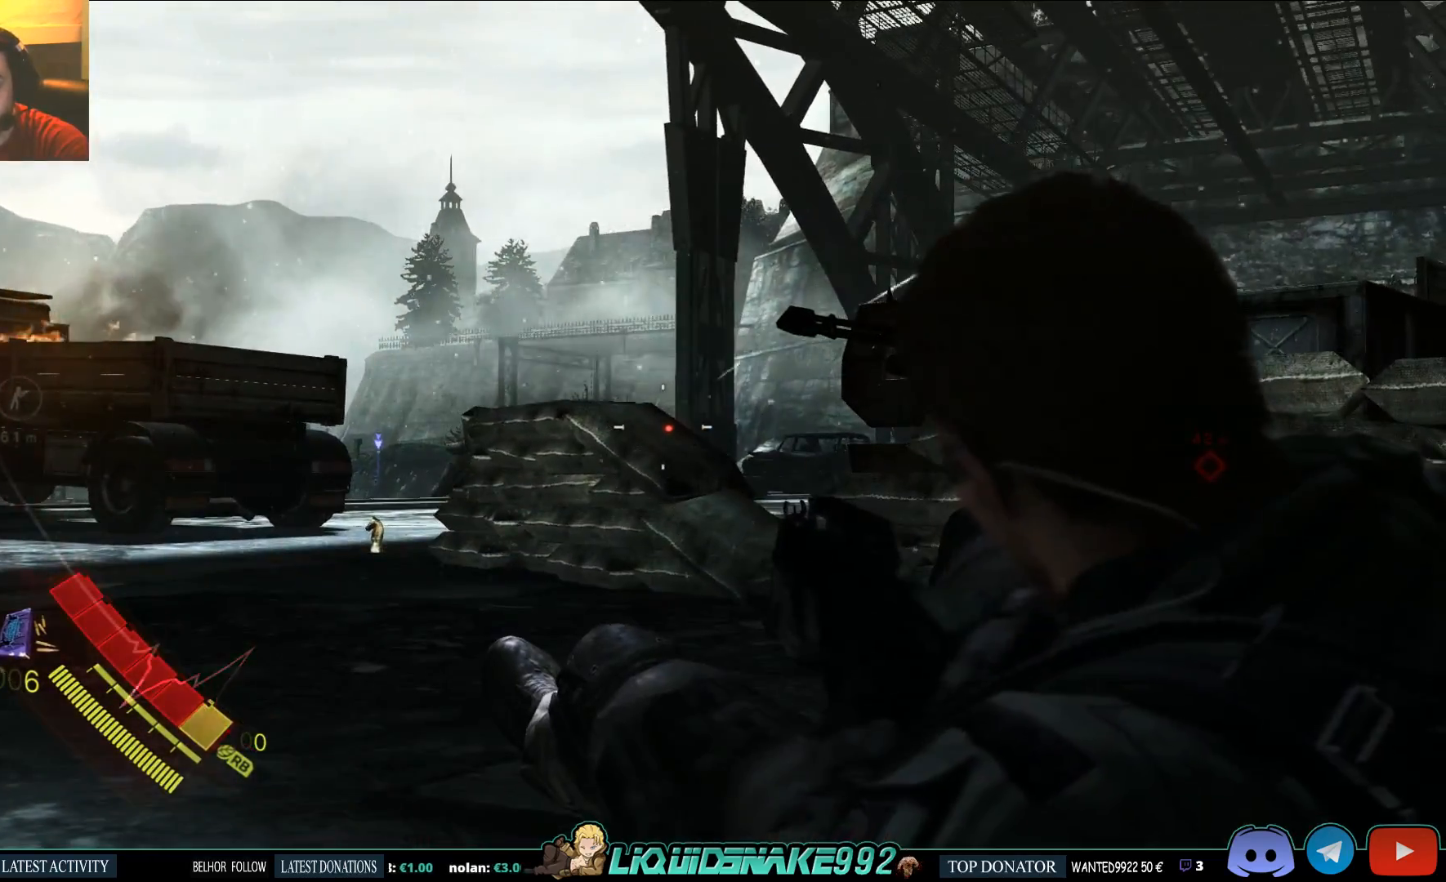
{"buttons": ["L2"], "left_stick": "center", "right_stick": "center", "events": [[100, "R3", "down"], [217, "R3", "up"]]}
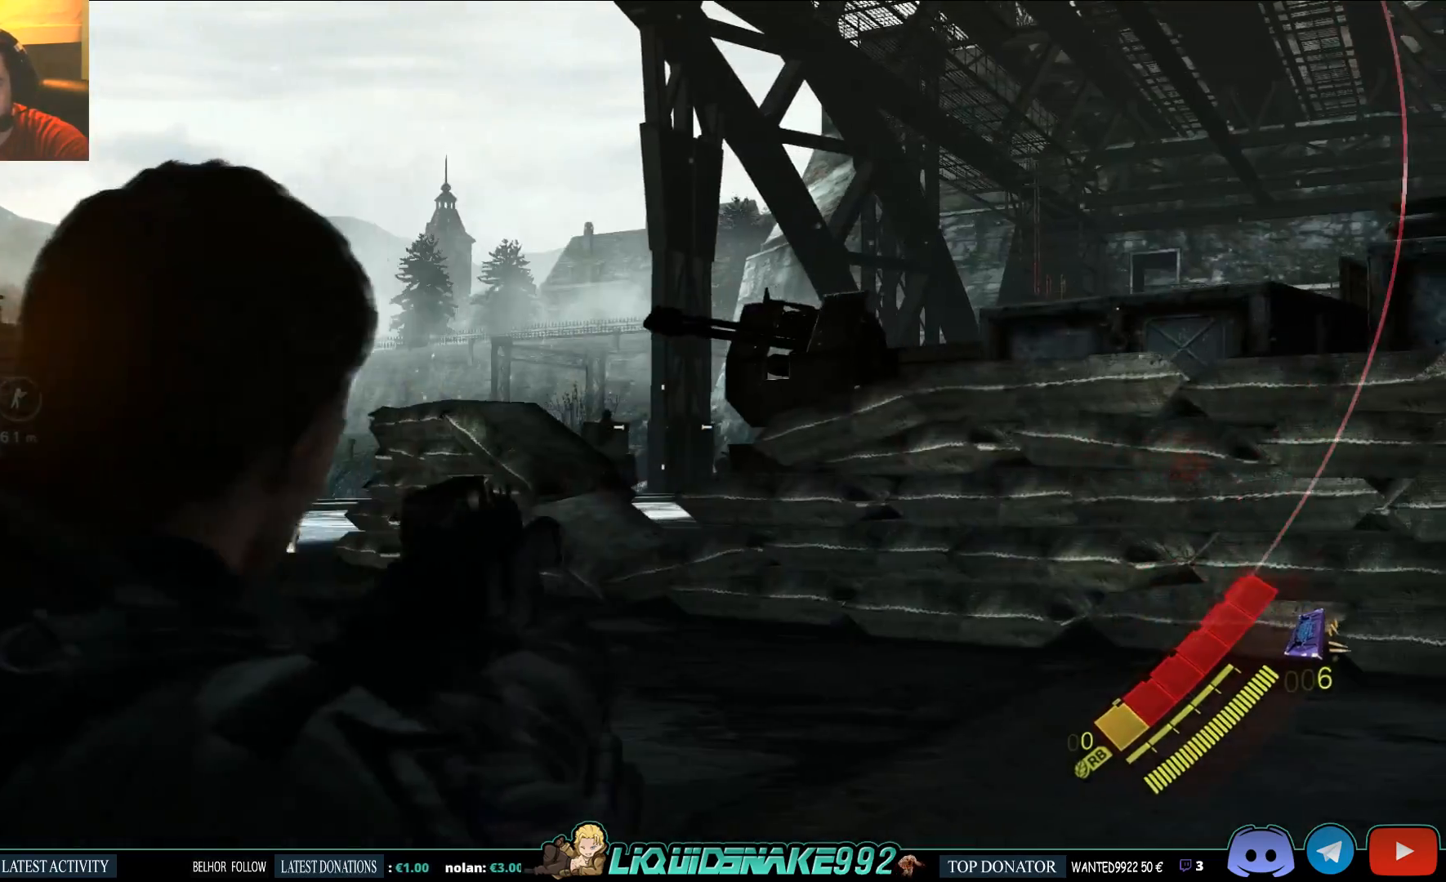
{"buttons": ["L2"], "left_stick": "center", "right_stick": "center", "events": [[50, "right_stick", "left"], [167, "right_stick", "center"], [367, "right_stick", "up"], [433, "right_stick", "center"]]}
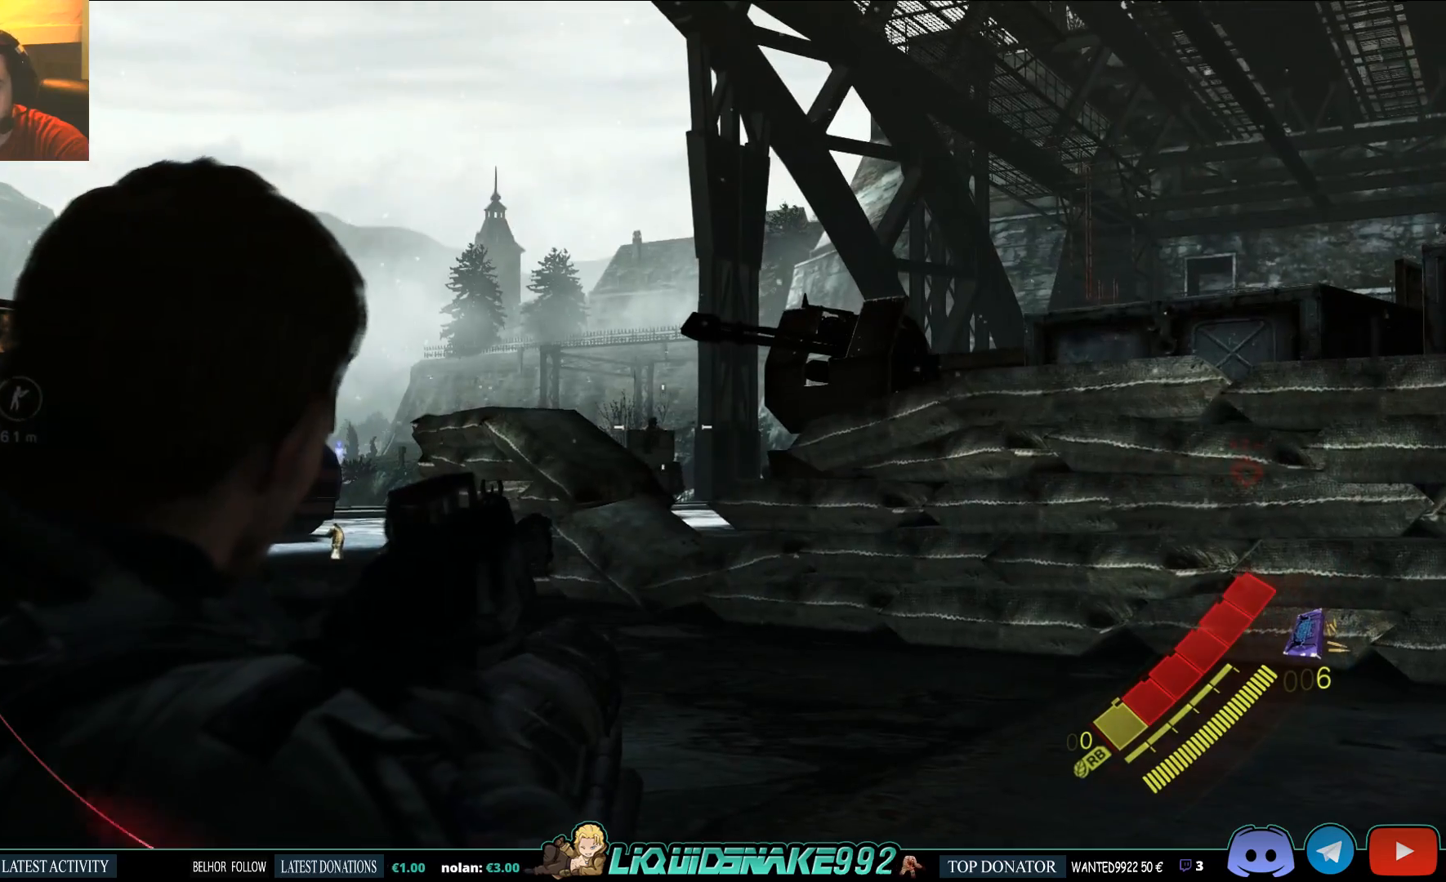
{"buttons": ["L2"], "left_stick": "center", "right_stick": "center", "events": [[400, "right_stick", "left"], [450, "right_stick", "center"]]}